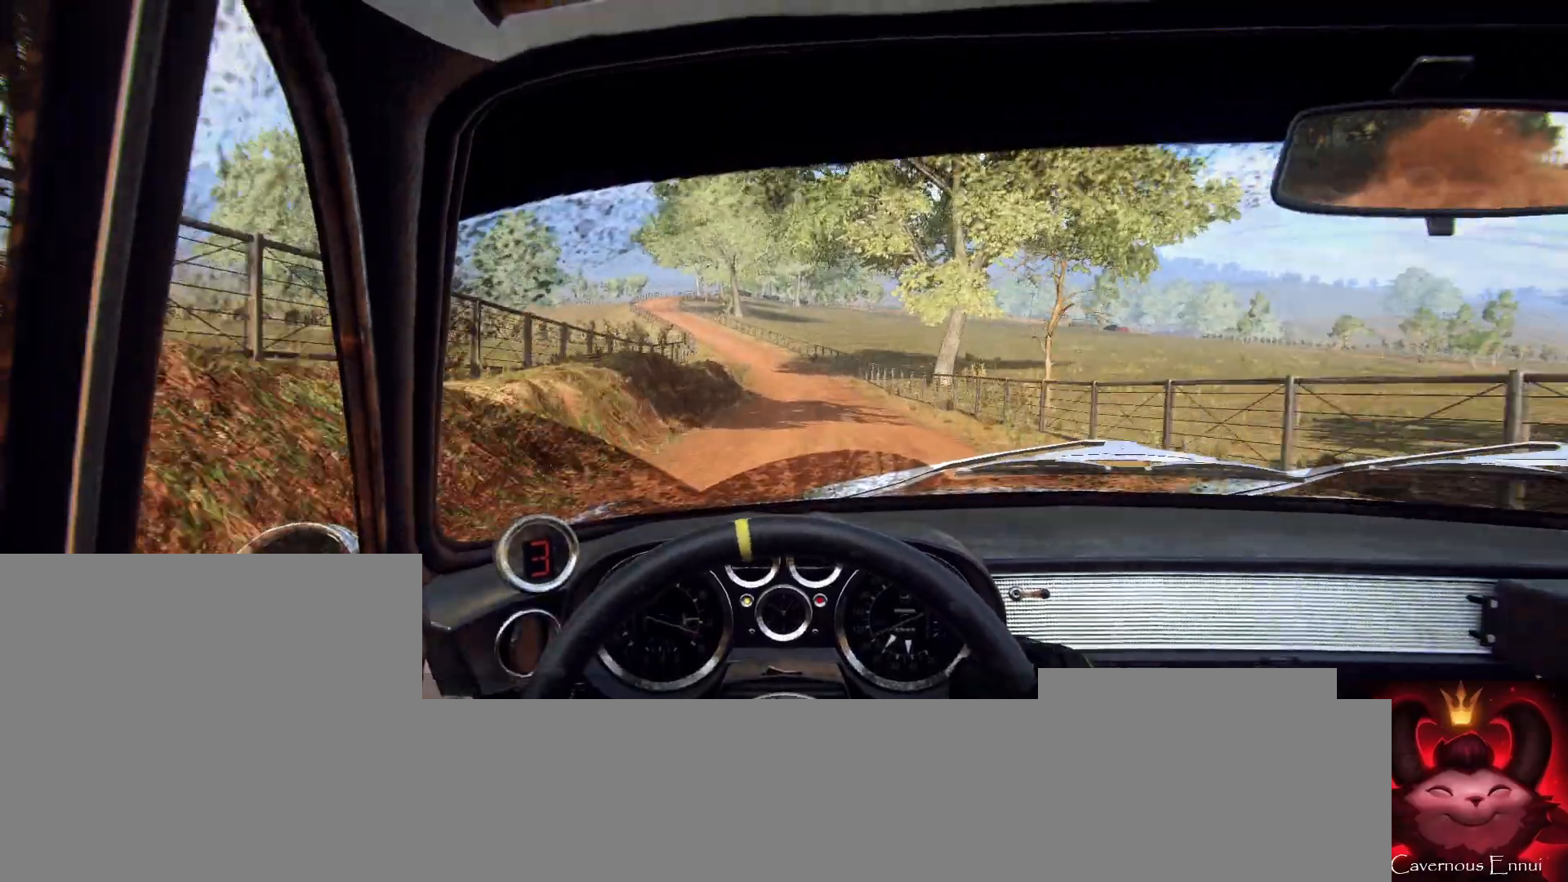
Gameplay with a controller (Xbox layout); each line is a JSON object with the inputs held at the frame after it. "events" lists button and stick changes between this image and that frame as [ms after this image, input, new state], when the widget could be followed in between.
{"buttons": [], "left_stick": "center", "right_stick": "up", "events": [[333, "left_stick", "right"], [467, "left_stick", "center"]]}
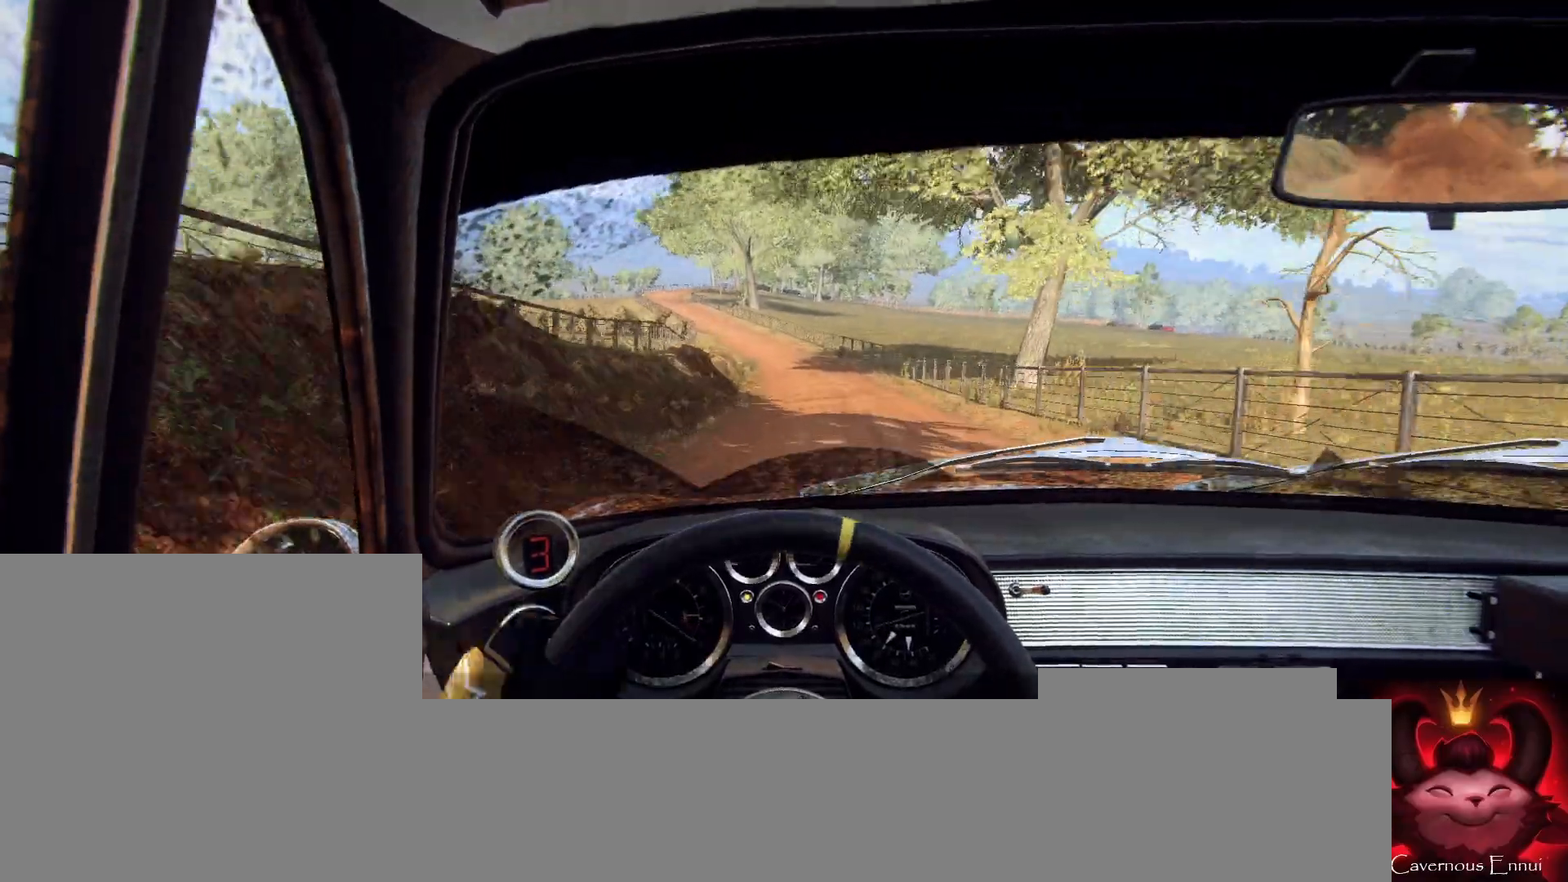
{"buttons": [], "left_stick": "center", "right_stick": "up", "events": [[167, "R1", "down"], [200, "left_stick", "left"], [233, "R1", "up"], [400, "left_stick", "center"]]}
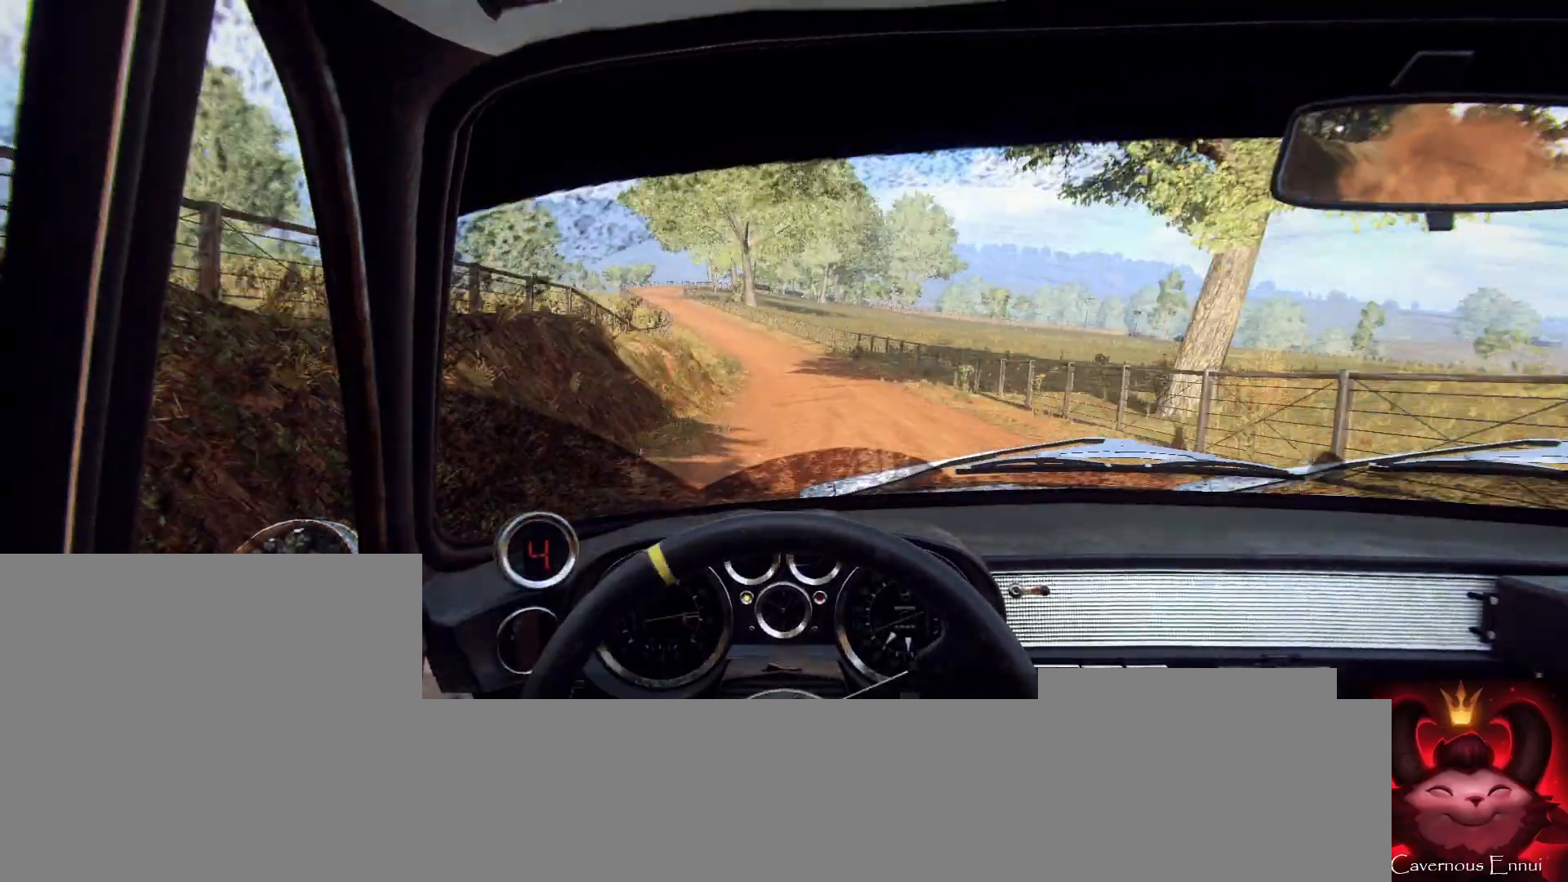
{"buttons": [], "left_stick": "left", "right_stick": "up", "events": [[367, "left_stick", "left"]]}
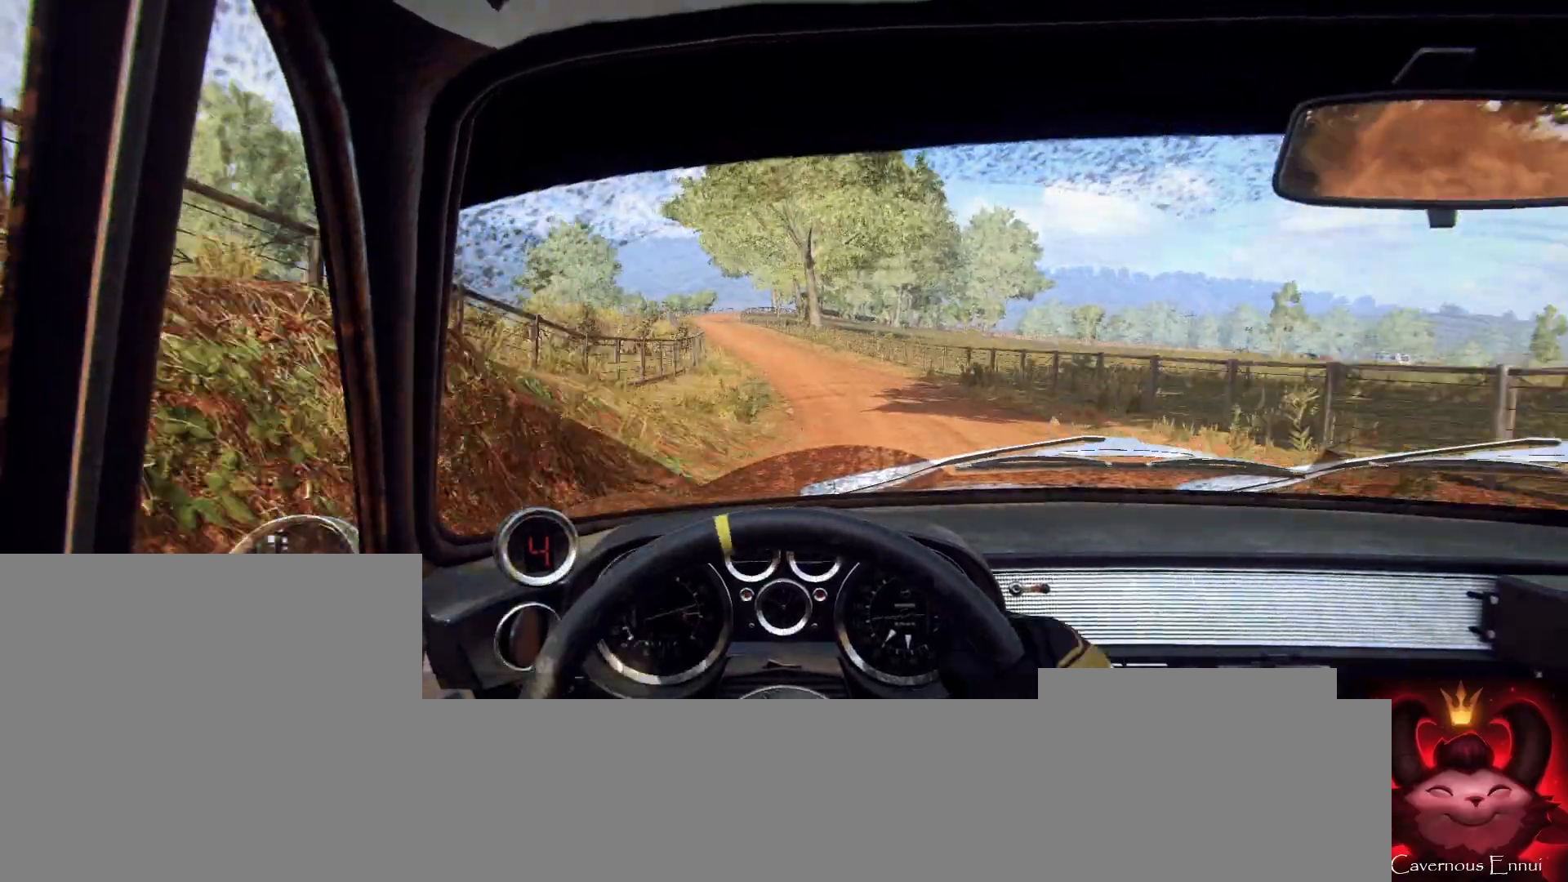
{"buttons": [], "left_stick": "center", "right_stick": "up", "events": [[33, "left_stick", "center"]]}
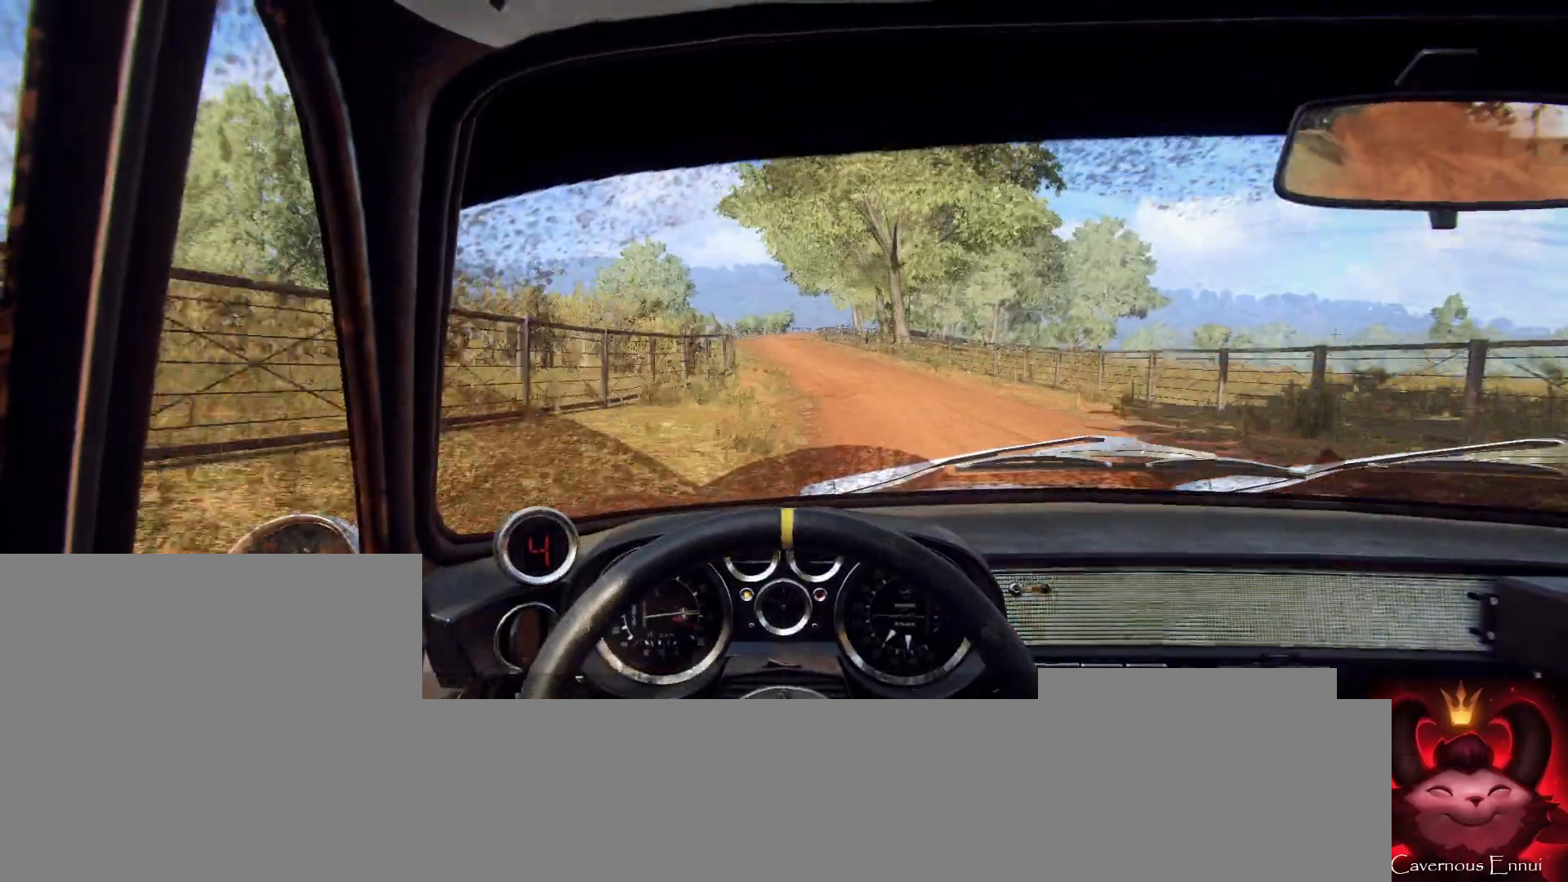
{"buttons": [], "left_stick": "center", "right_stick": "center", "events": [[233, "left_stick", "left"], [333, "right_stick", "center"], [433, "left_stick", "center"]]}
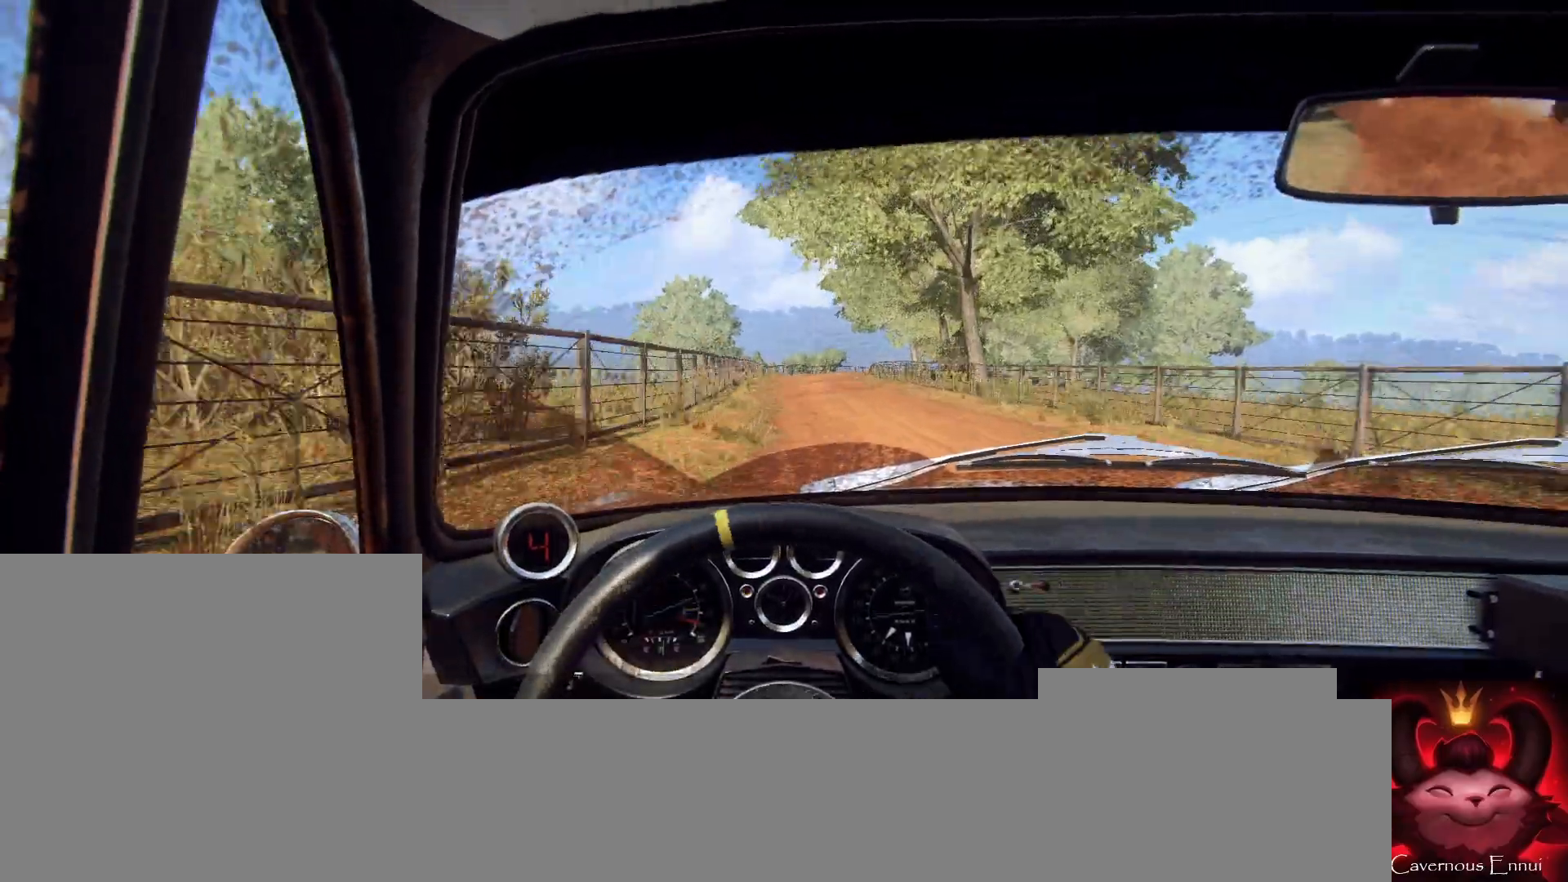
{"buttons": [], "left_stick": "right", "right_stick": "up", "events": [[67, "right_stick", "up"], [133, "right_stick", "center"], [167, "left_stick", "right"], [367, "left_stick", "center"], [367, "right_stick", "up"], [467, "left_stick", "right"]]}
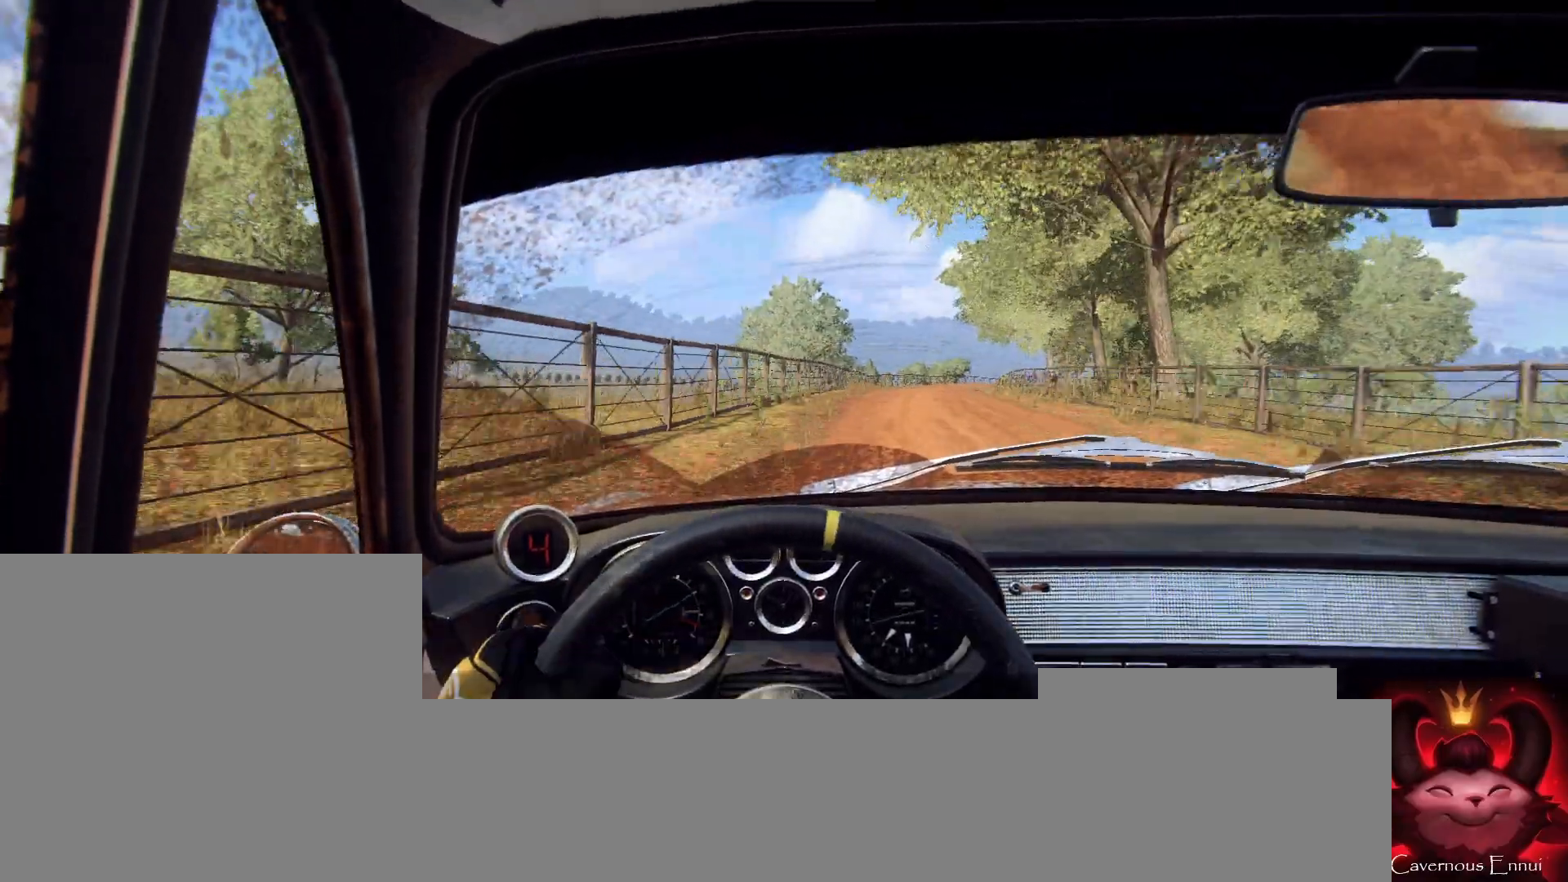
{"buttons": ["L2"], "left_stick": "right", "right_stick": "center", "events": [[333, "left_stick", "center"], [333, "right_stick", "center"], [400, "L2", "down"], [400, "left_stick", "right"]]}
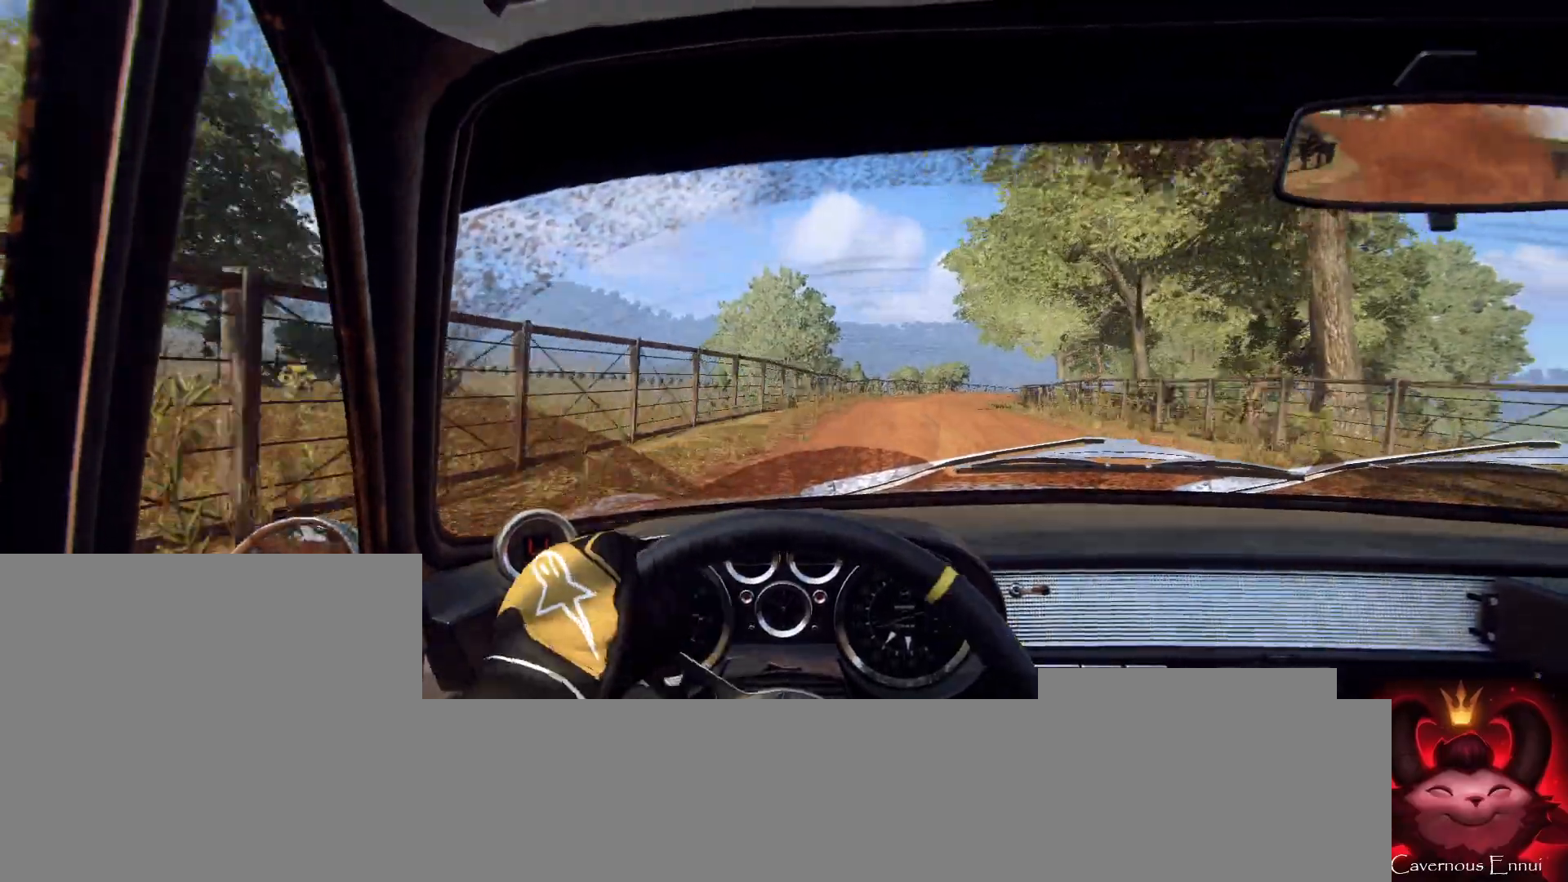
{"buttons": [], "left_stick": "left", "right_stick": "up", "events": [[33, "L2", "up"], [133, "left_stick", "center"], [467, "right_stick", "up"], [500, "left_stick", "left"]]}
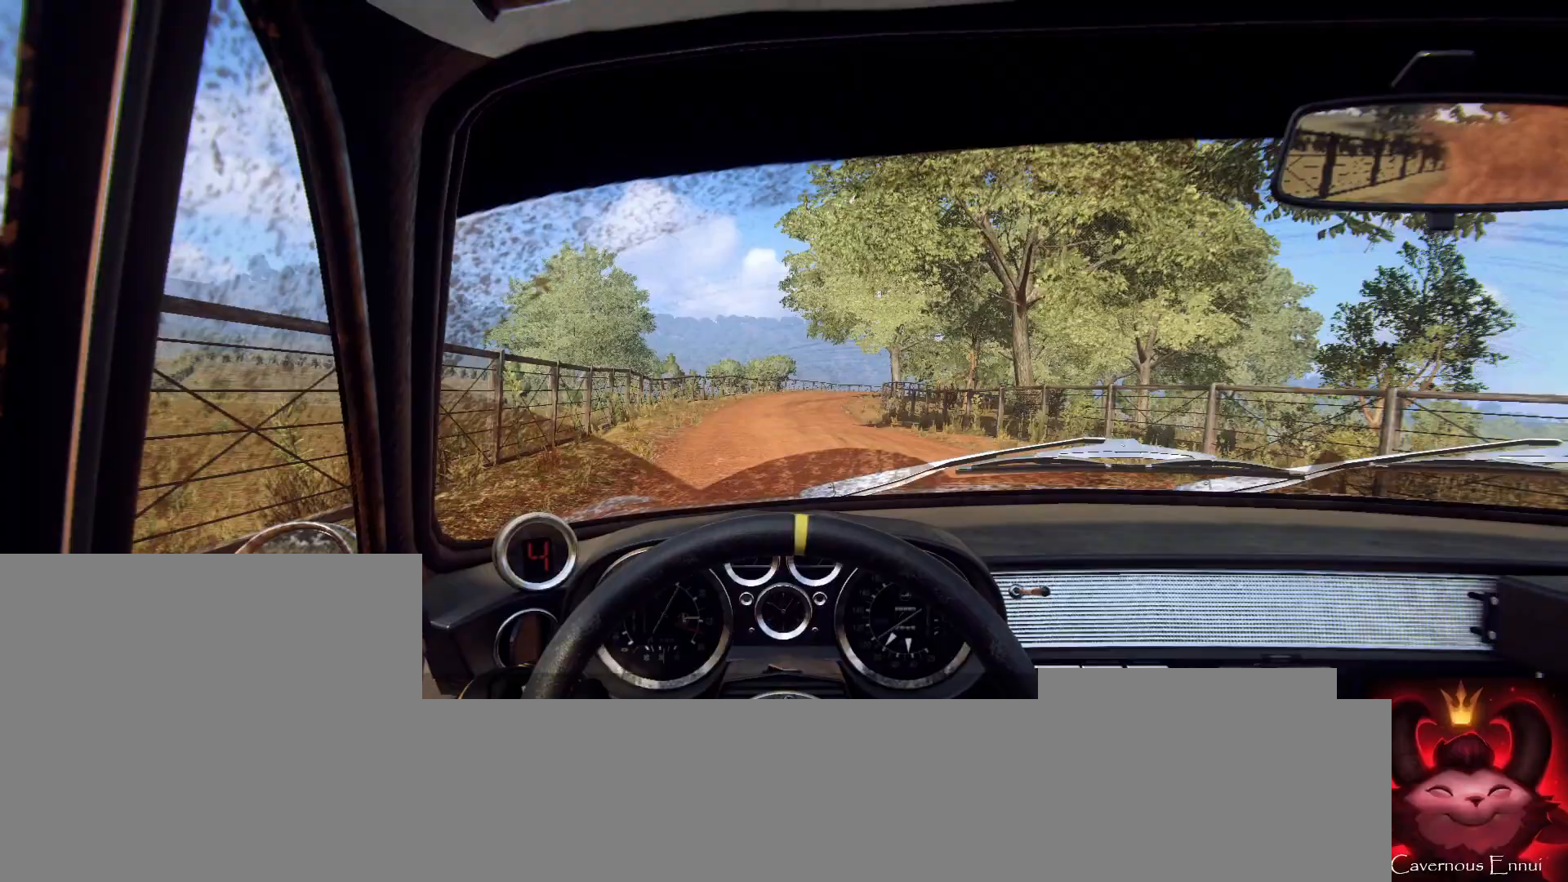
{"buttons": [], "left_stick": "left", "right_stick": "up", "events": [[67, "right_stick", "center"], [100, "left_stick", "center"], [200, "left_stick", "left"], [400, "left_stick", "center"], [400, "right_stick", "up"], [467, "left_stick", "left"]]}
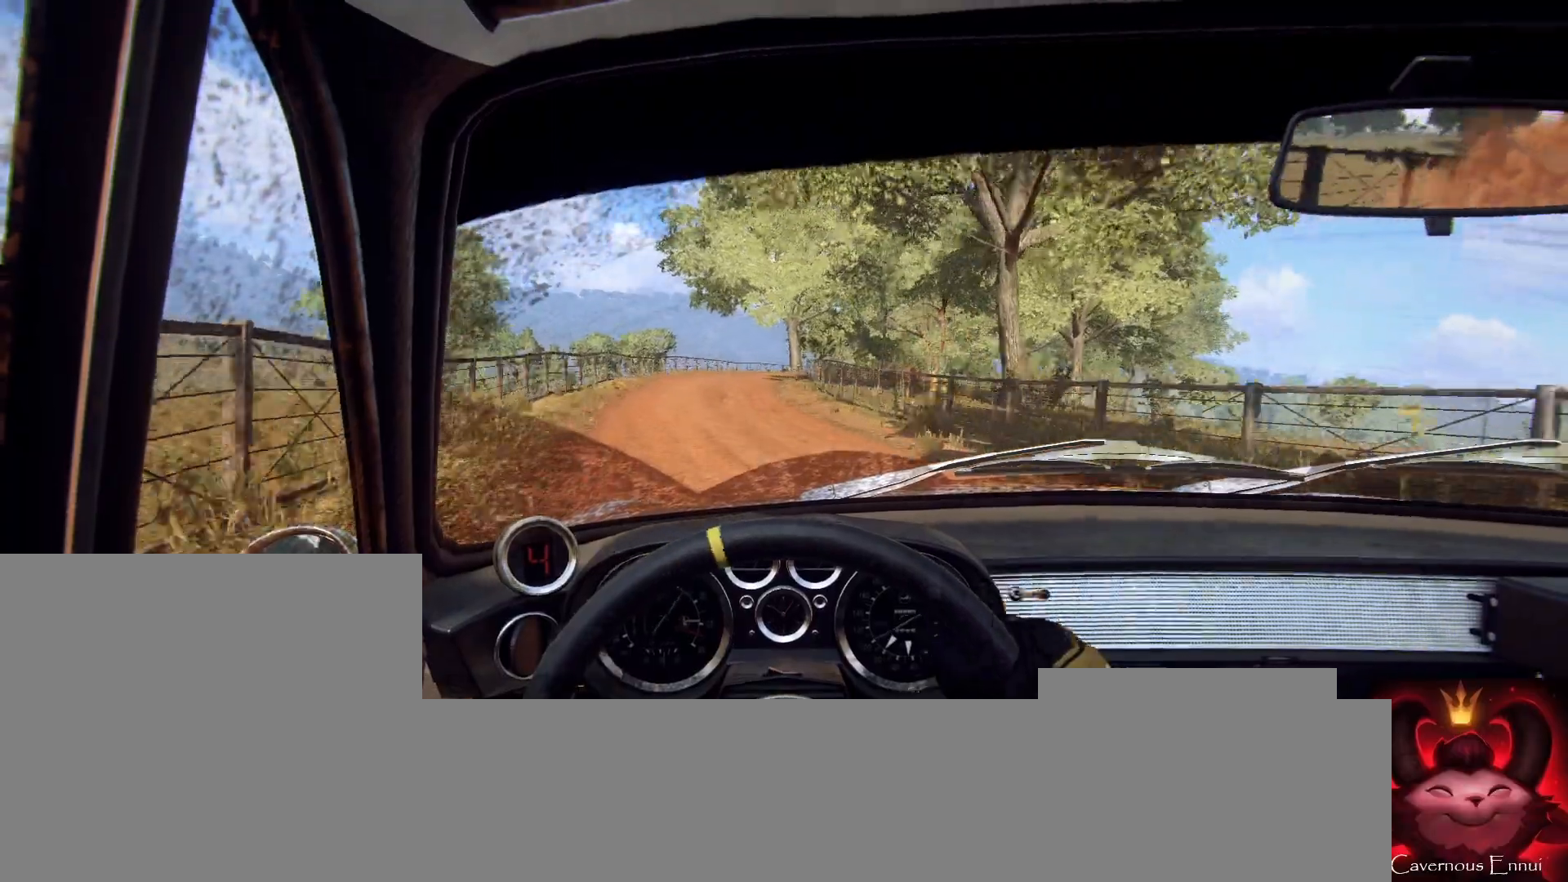
{"buttons": [], "left_stick": "center", "right_stick": "up", "events": [[100, "left_stick", "center"], [200, "left_stick", "left"], [300, "left_stick", "center"]]}
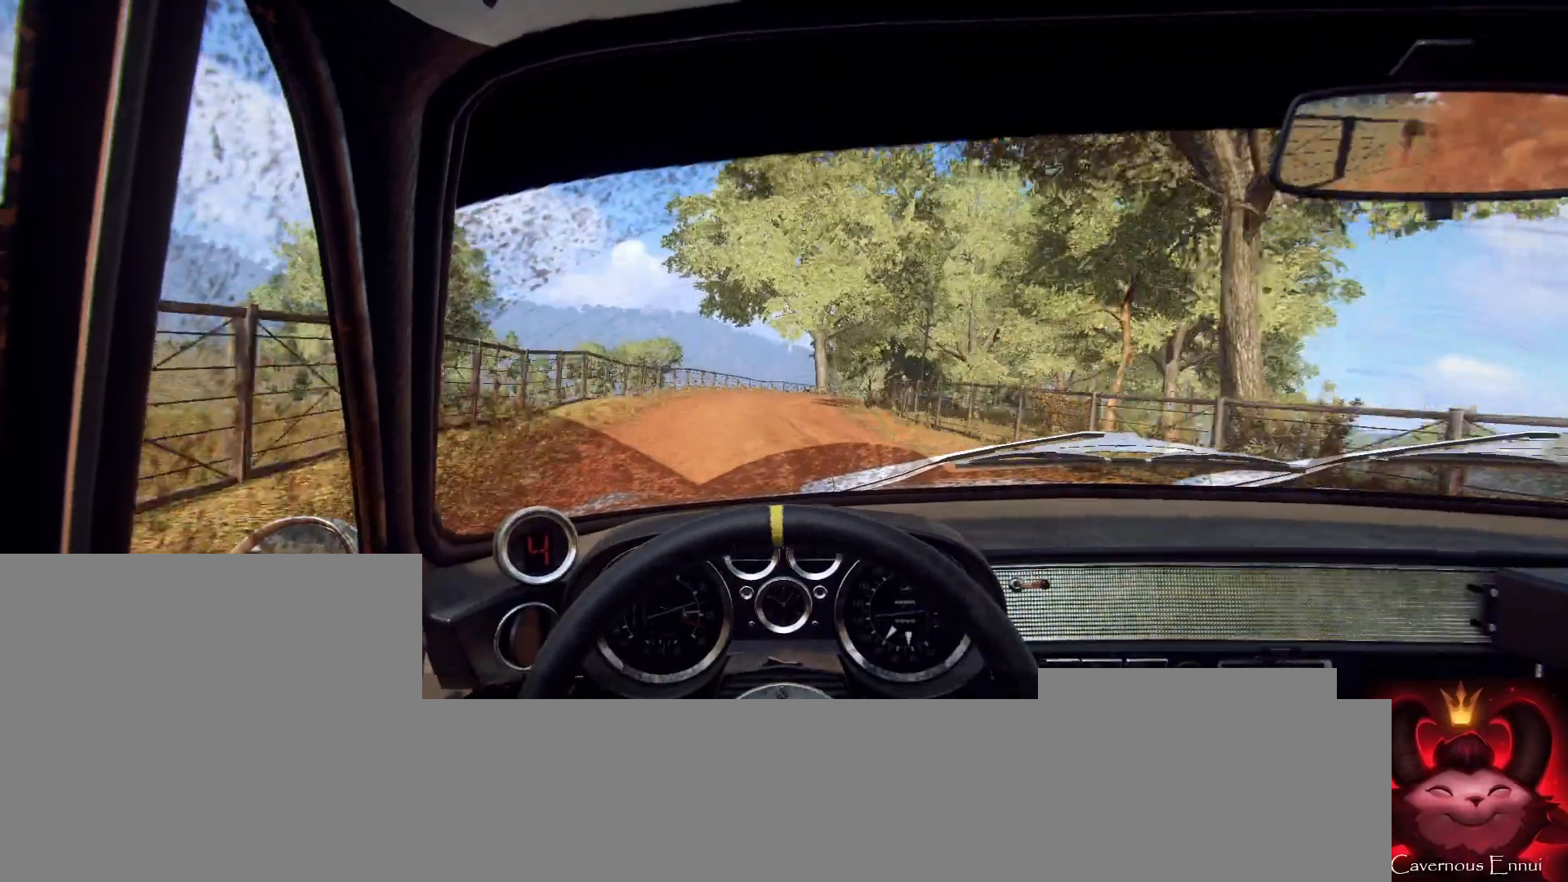
{"buttons": ["L2"], "left_stick": "center", "right_stick": "center", "events": [[33, "L2", "down"], [33, "left_stick", "right"], [67, "right_stick", "center"], [133, "L2", "up"], [233, "L2", "down"], [333, "L1", "down"], [333, "L2", "up"], [400, "L1", "up"], [400, "left_stick", "center"], [500, "L2", "down"]]}
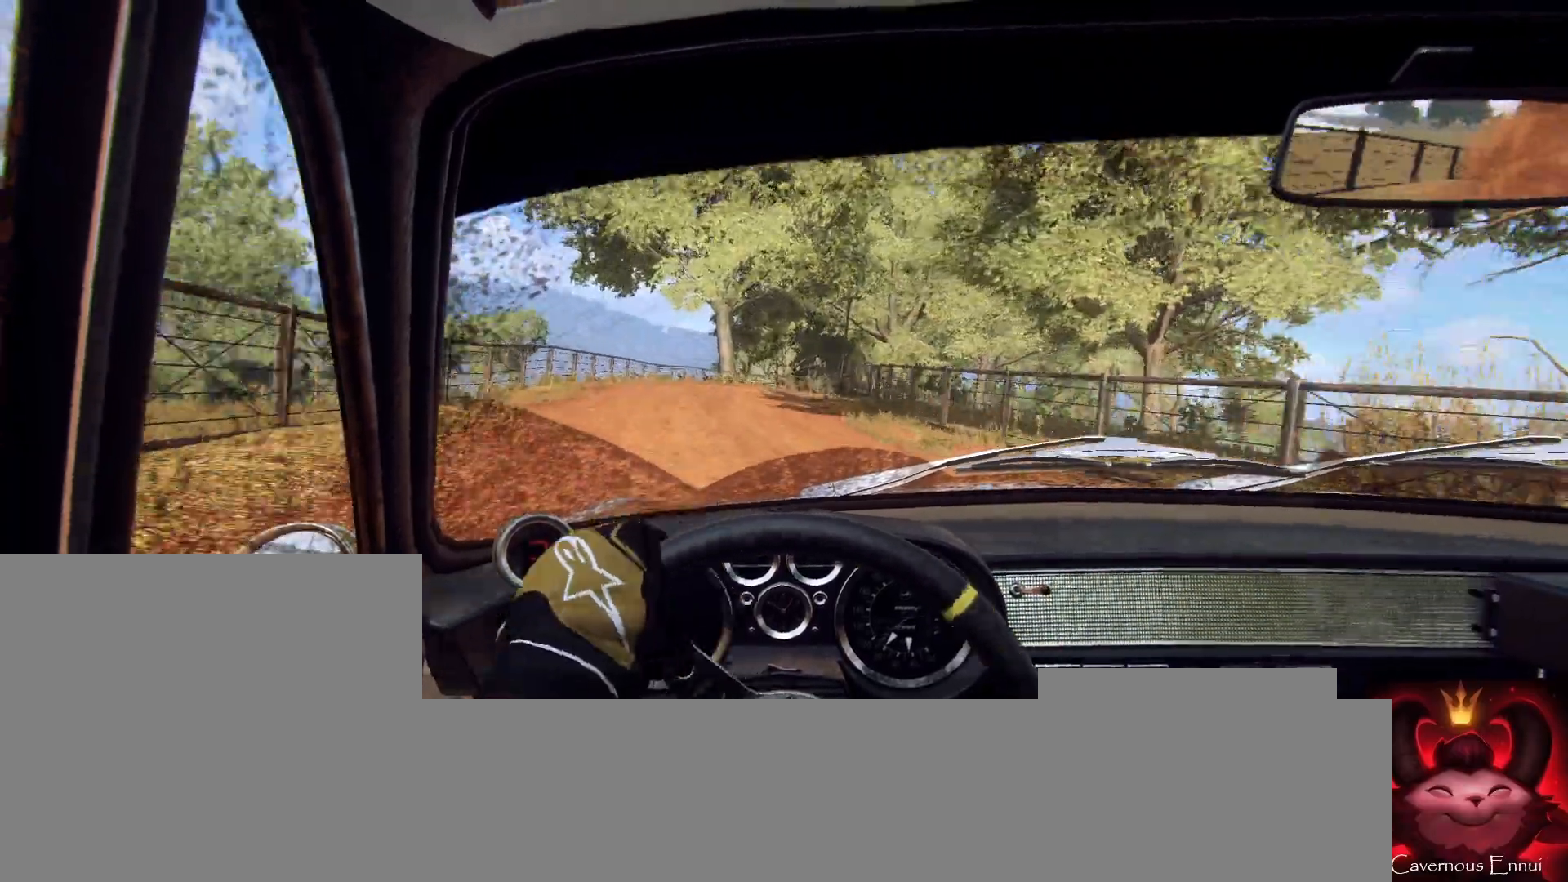
{"buttons": [], "left_stick": "left", "right_stick": "center", "events": [[67, "left_stick", "left"], [133, "L2", "up"]]}
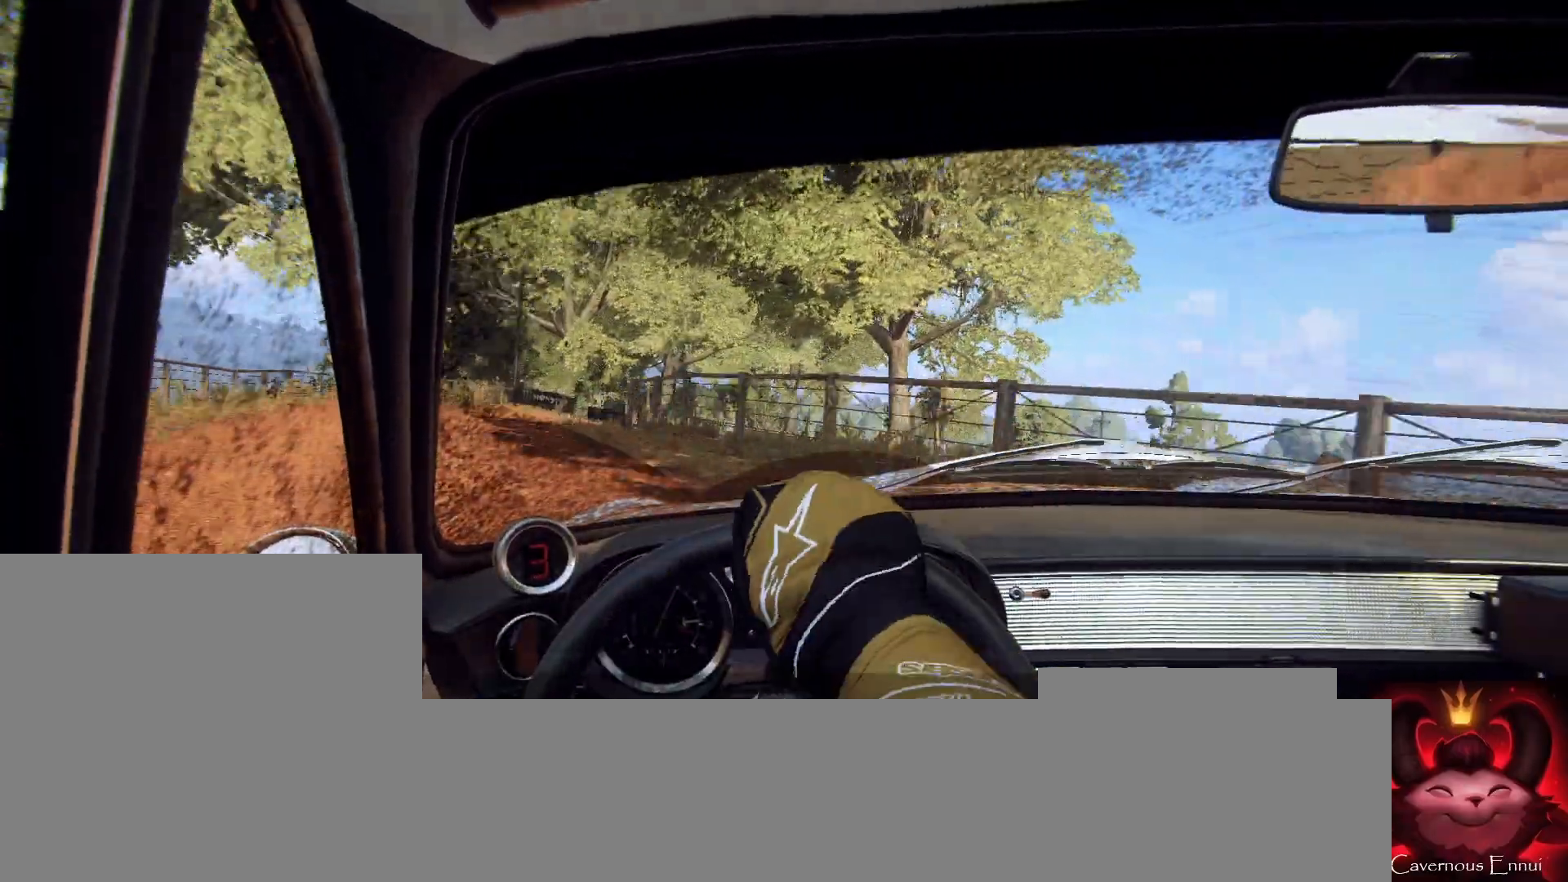
{"buttons": [], "left_stick": "left", "right_stick": "center", "events": [[67, "left_stick", "center"], [133, "right_stick", "up"], [167, "left_stick", "left"], [233, "right_stick", "center"]]}
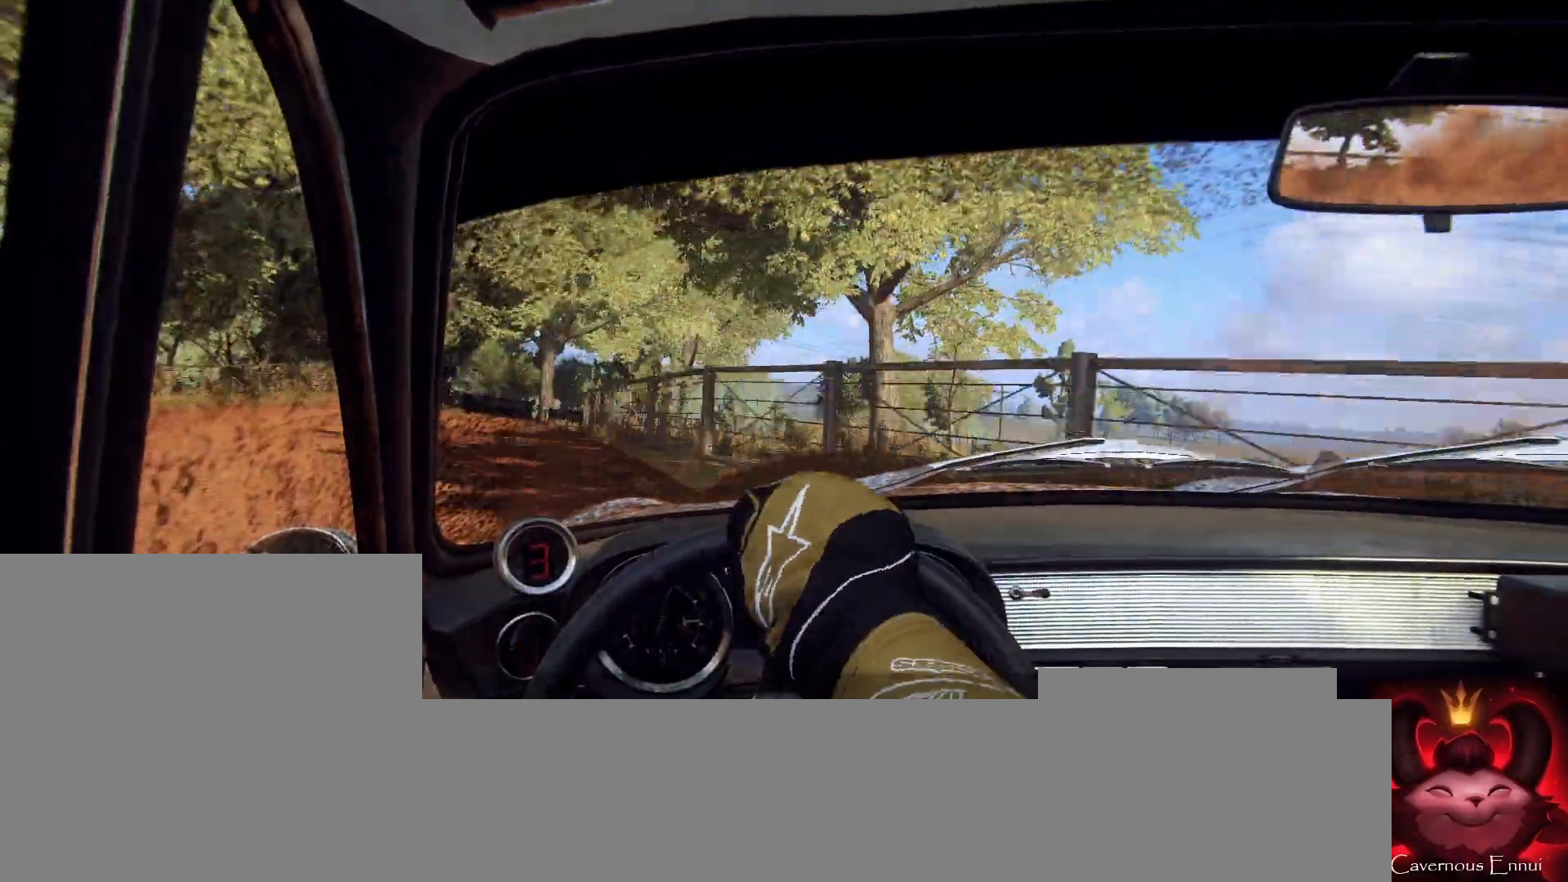
{"buttons": [], "left_stick": "down-left", "right_stick": "up", "events": [[33, "right_stick", "up"], [133, "left_stick", "center"], [167, "right_stick", "center"], [333, "left_stick", "down-left"], [333, "right_stick", "up"]]}
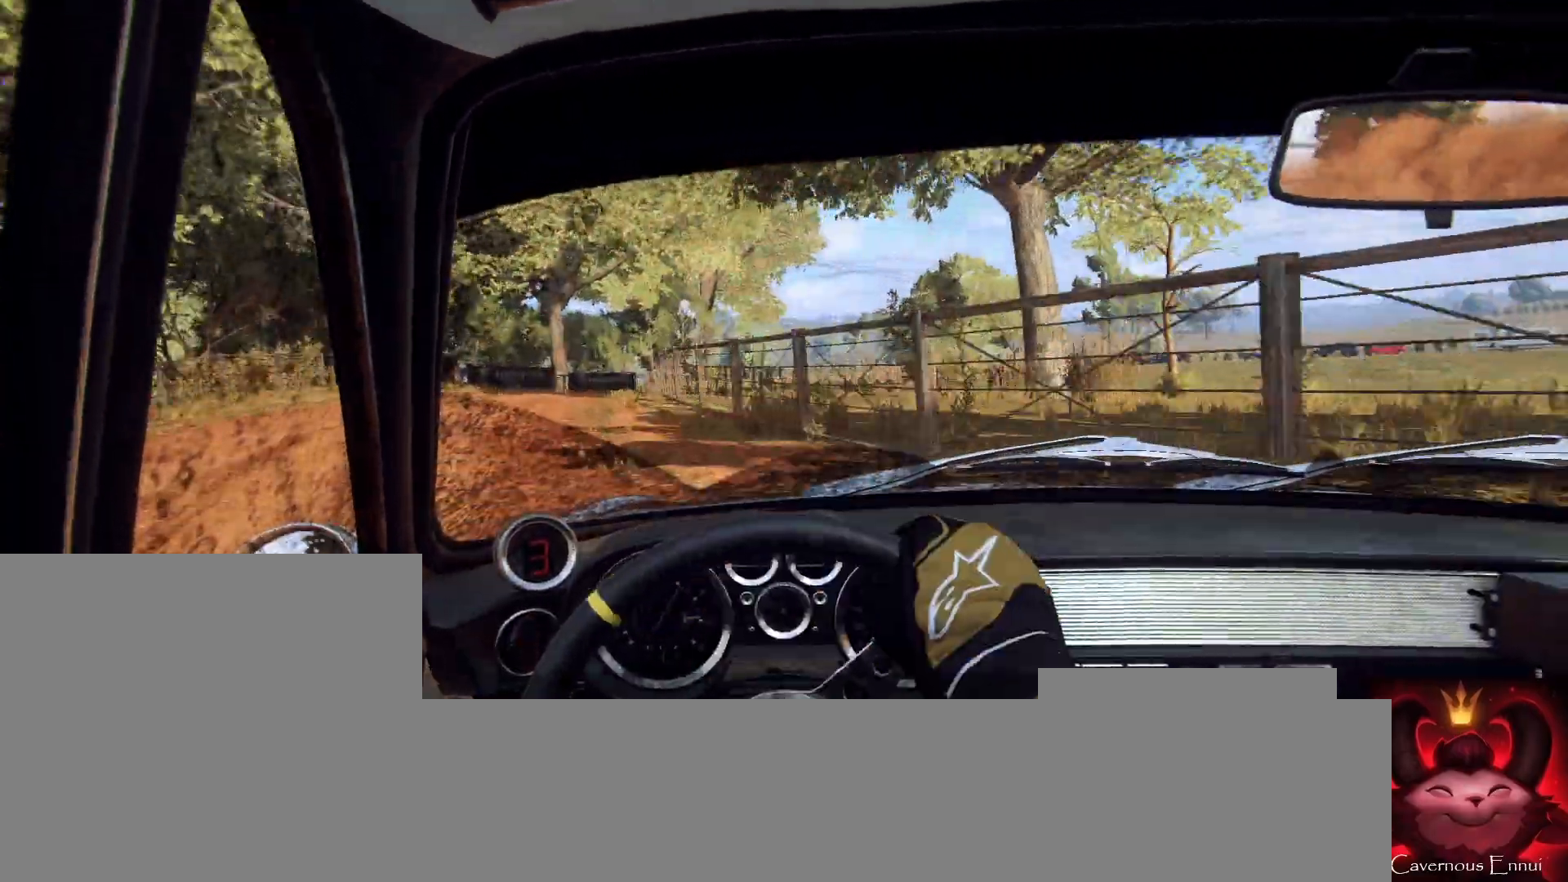
{"buttons": [], "left_stick": "center", "right_stick": "center", "events": [[100, "left_stick", "center"], [167, "left_stick", "left"], [233, "right_stick", "center"], [433, "left_stick", "center"]]}
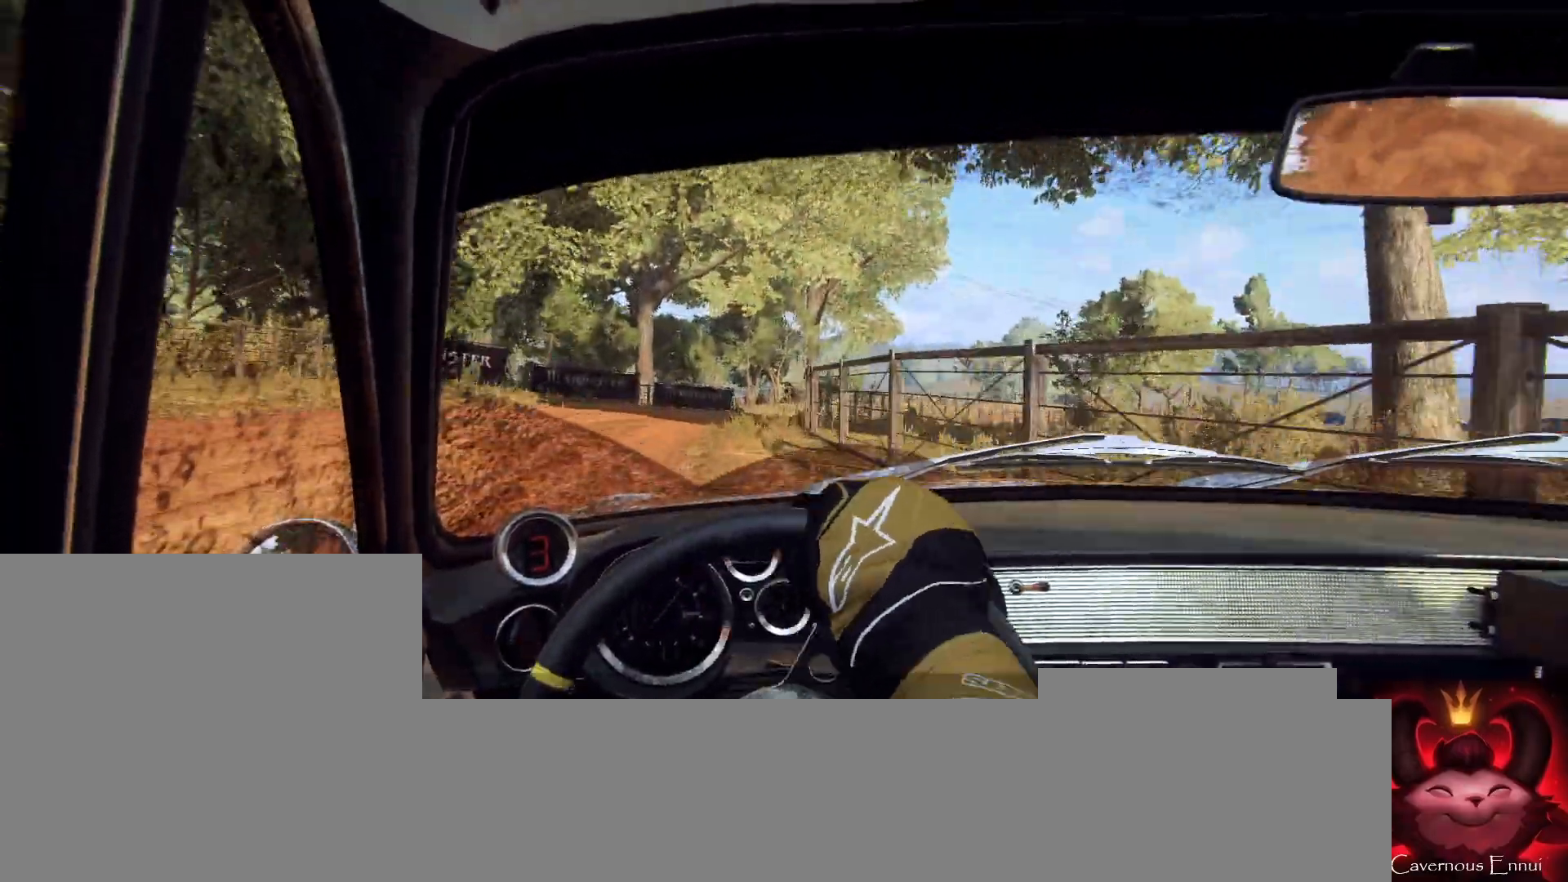
{"buttons": [], "left_stick": "center", "right_stick": "up", "events": [[33, "right_stick", "up"], [100, "left_stick", "right"], [167, "right_stick", "center"], [367, "right_stick", "up"], [400, "left_stick", "center"]]}
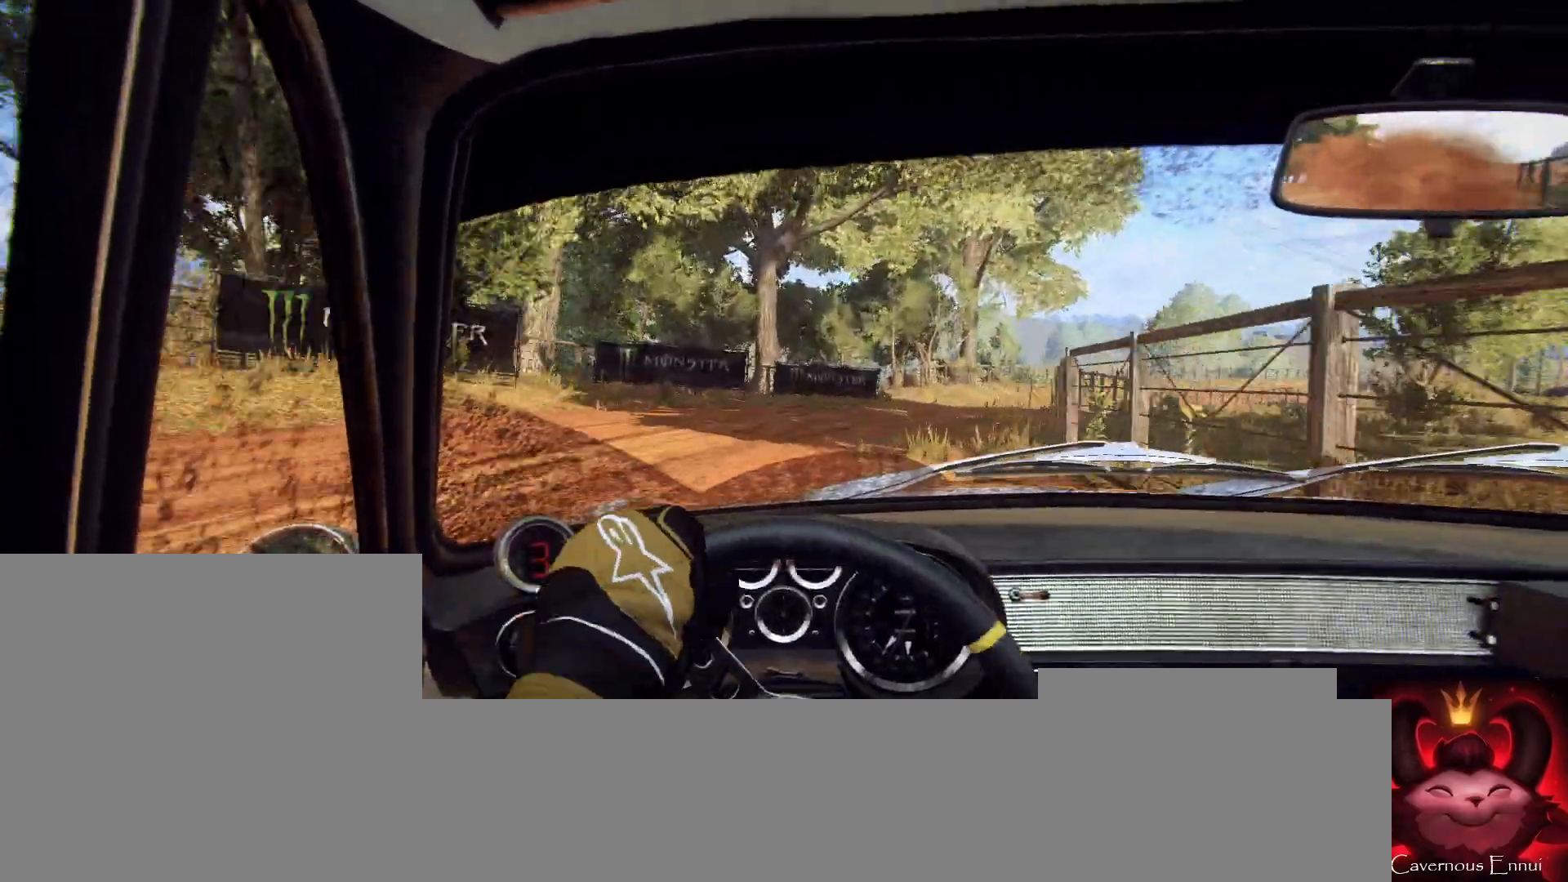
{"buttons": [], "left_stick": "right", "right_stick": "center", "events": [[33, "left_stick", "right"], [33, "right_stick", "center"], [300, "left_stick", "center"], [500, "left_stick", "right"]]}
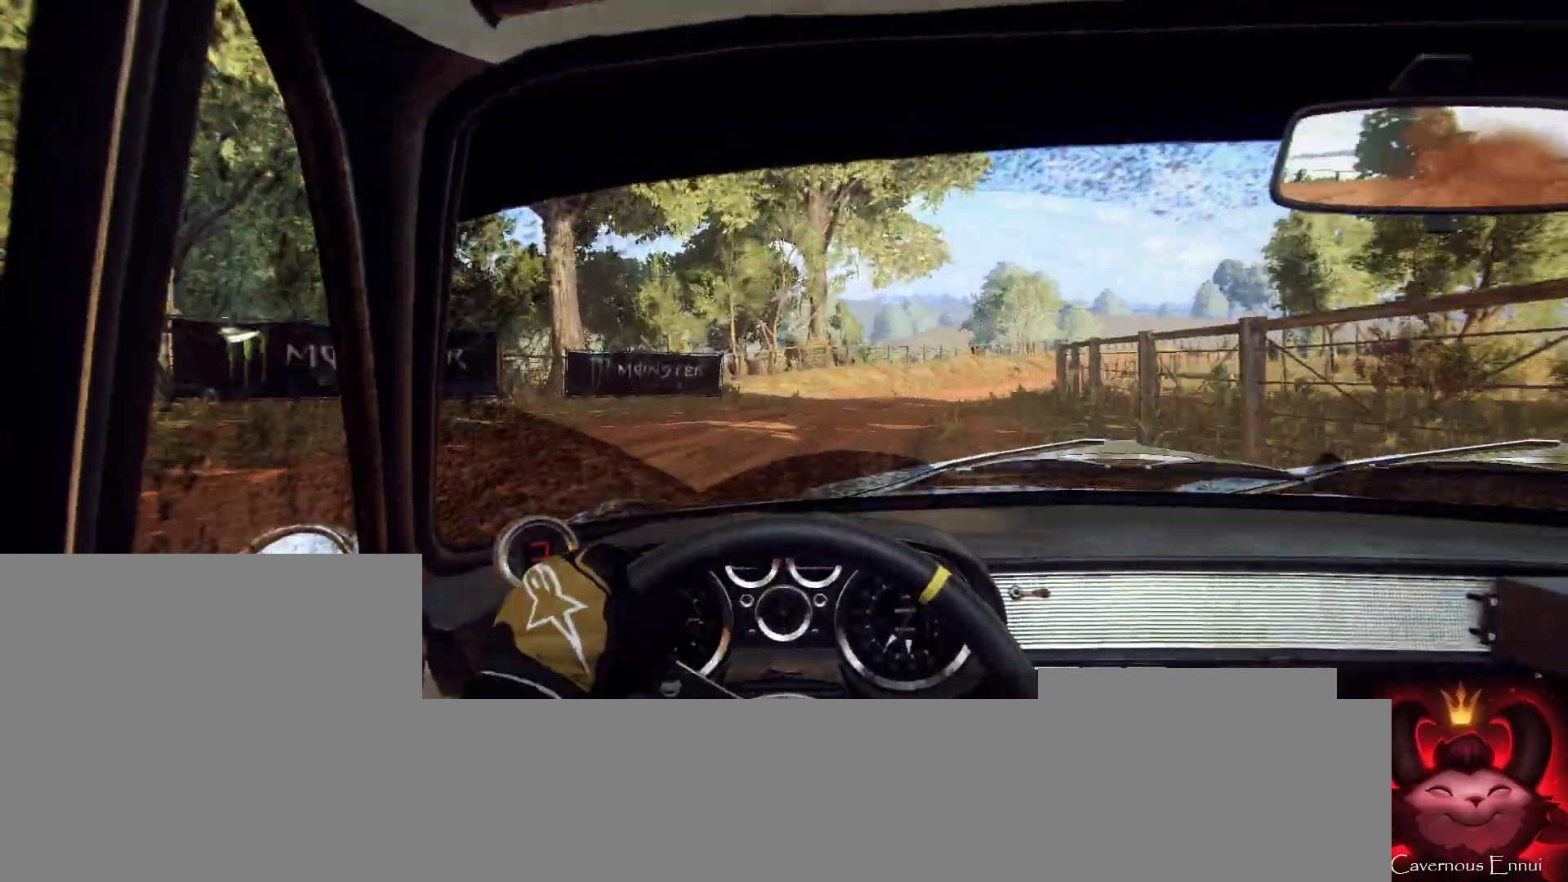
{"buttons": [], "left_stick": "left", "right_stick": "up", "events": [[133, "left_stick", "center"], [233, "left_stick", "left"], [433, "right_stick", "up"]]}
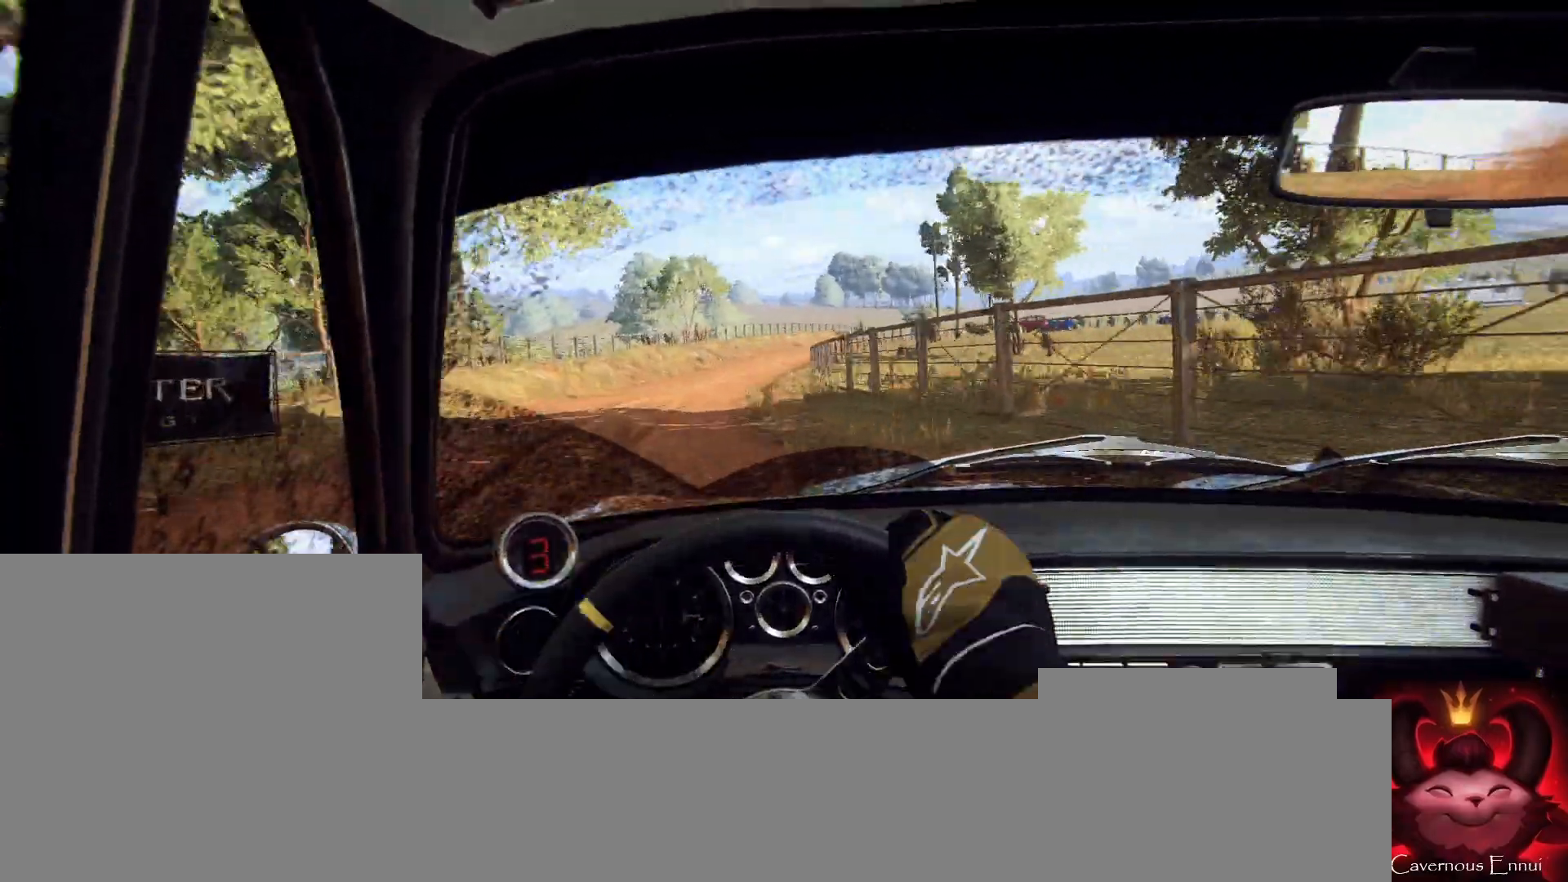
{"buttons": [], "left_stick": "right", "right_stick": "up", "events": [[67, "right_stick", "center"], [200, "left_stick", "center"], [233, "right_stick", "up"], [400, "left_stick", "right"]]}
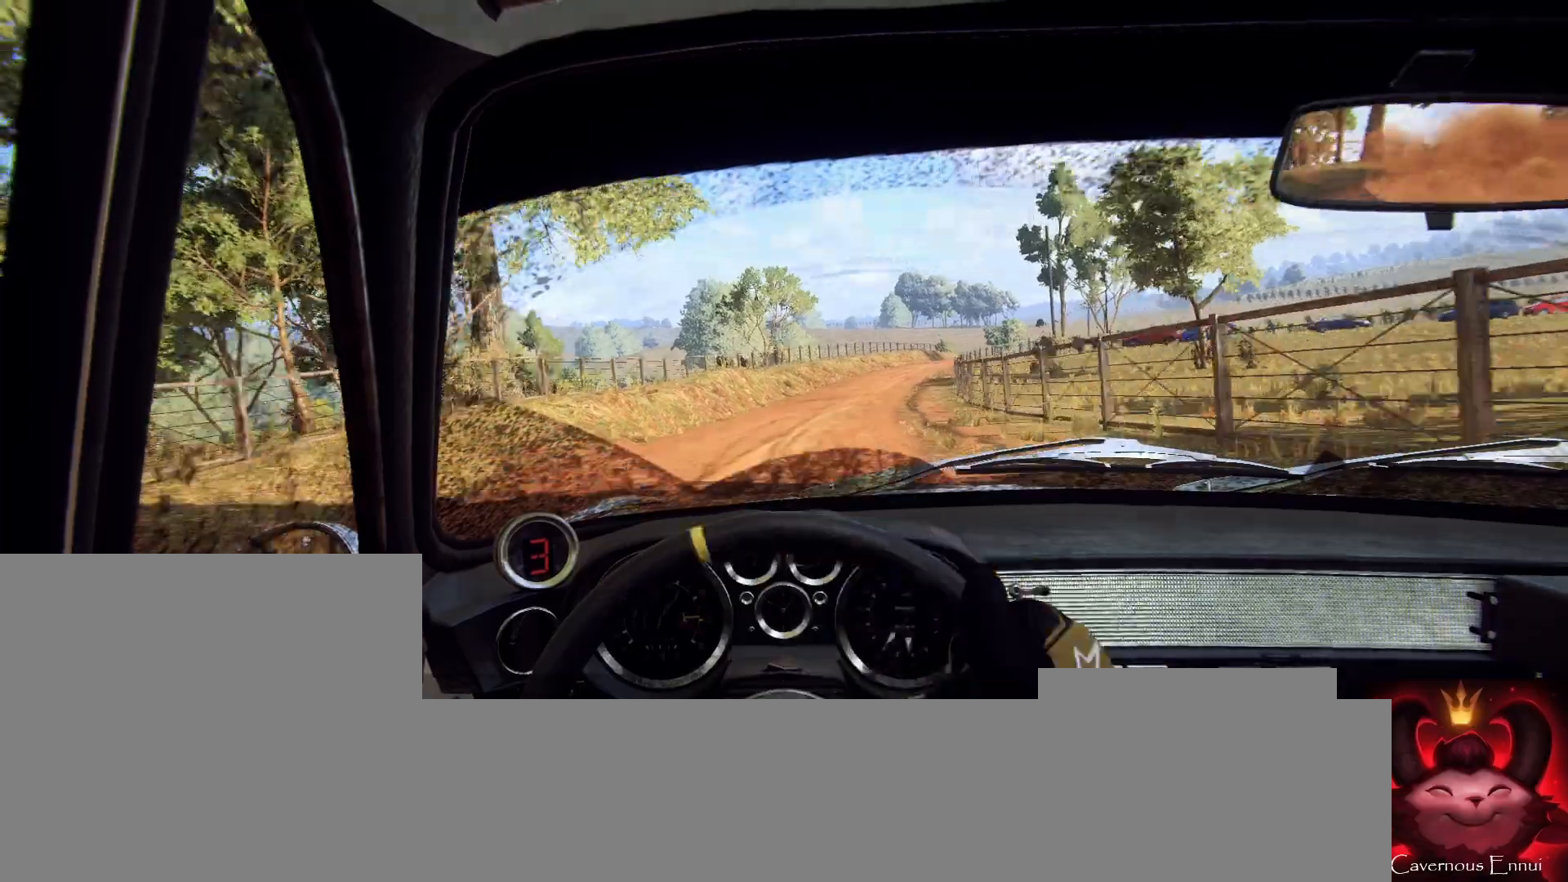
{"buttons": [], "left_stick": "center", "right_stick": "up", "events": [[33, "right_stick", "center"], [233, "left_stick", "left"], [233, "right_stick", "up"], [300, "left_stick", "center"], [367, "right_stick", "center"], [500, "right_stick", "up"]]}
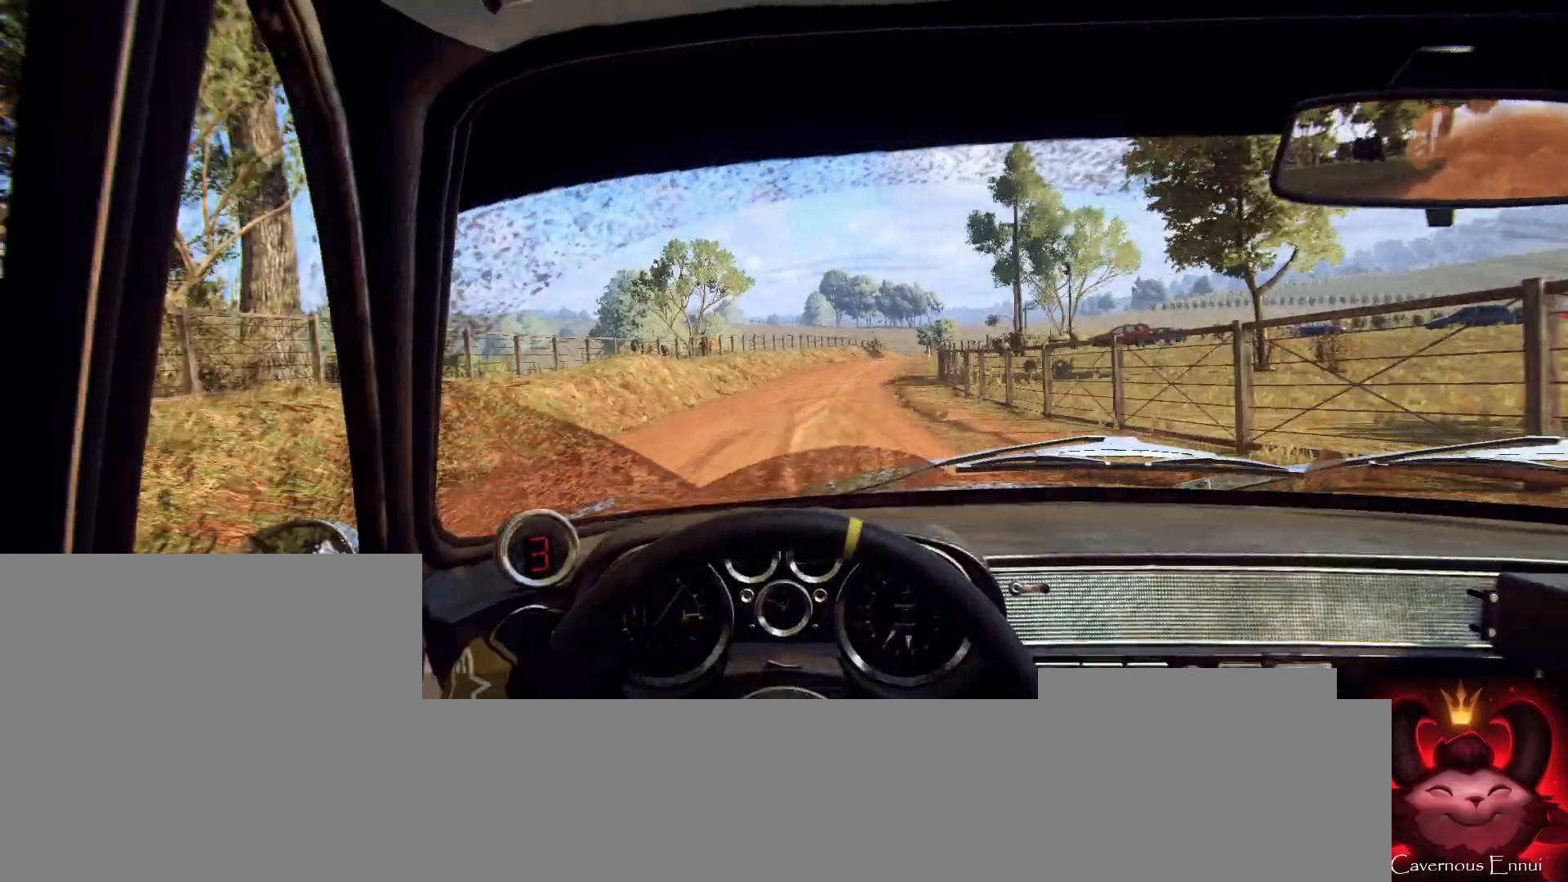
{"buttons": [], "left_stick": "center", "right_stick": "up", "events": [[133, "left_stick", "left"], [267, "left_stick", "center"]]}
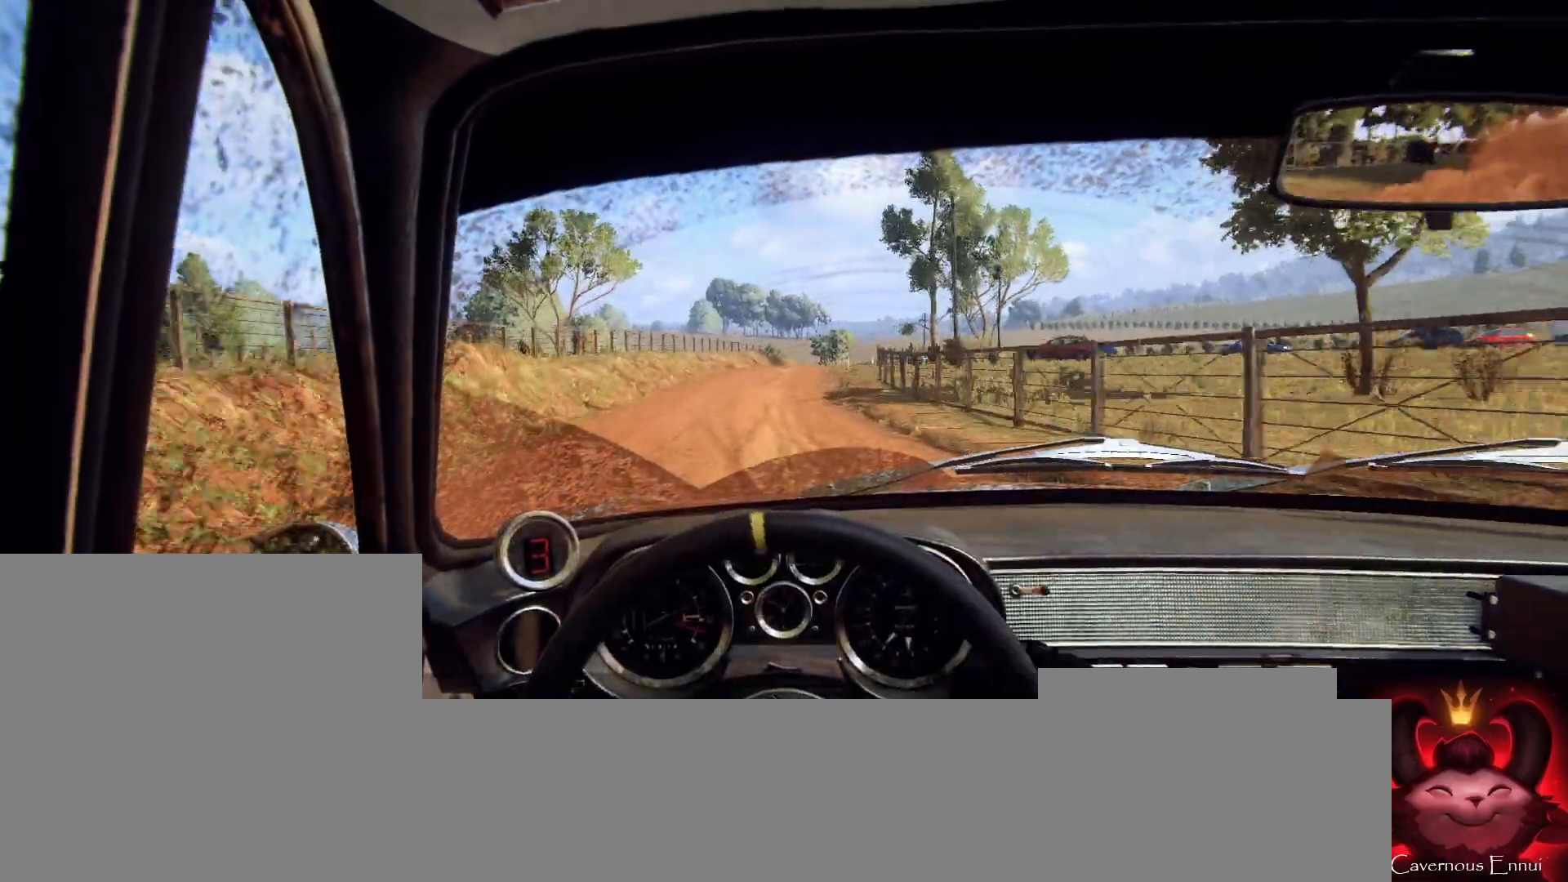
{"buttons": [], "left_stick": "center", "right_stick": "up", "events": [[233, "left_stick", "right"], [433, "left_stick", "center"]]}
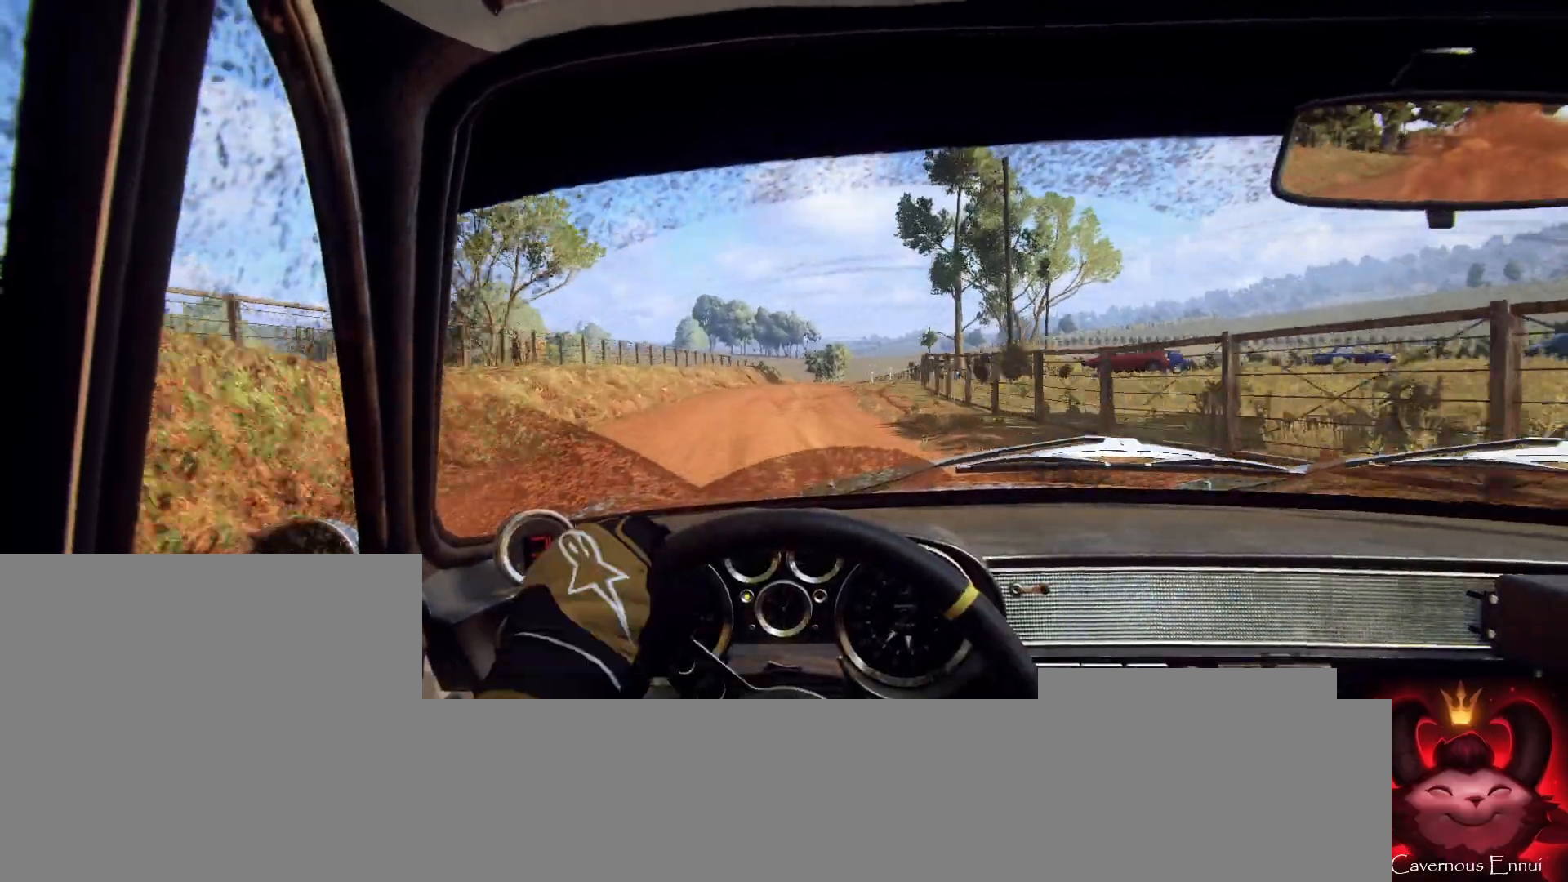
{"buttons": [], "left_stick": "center", "right_stick": "up", "events": [[100, "left_stick", "right"], [233, "left_stick", "center"]]}
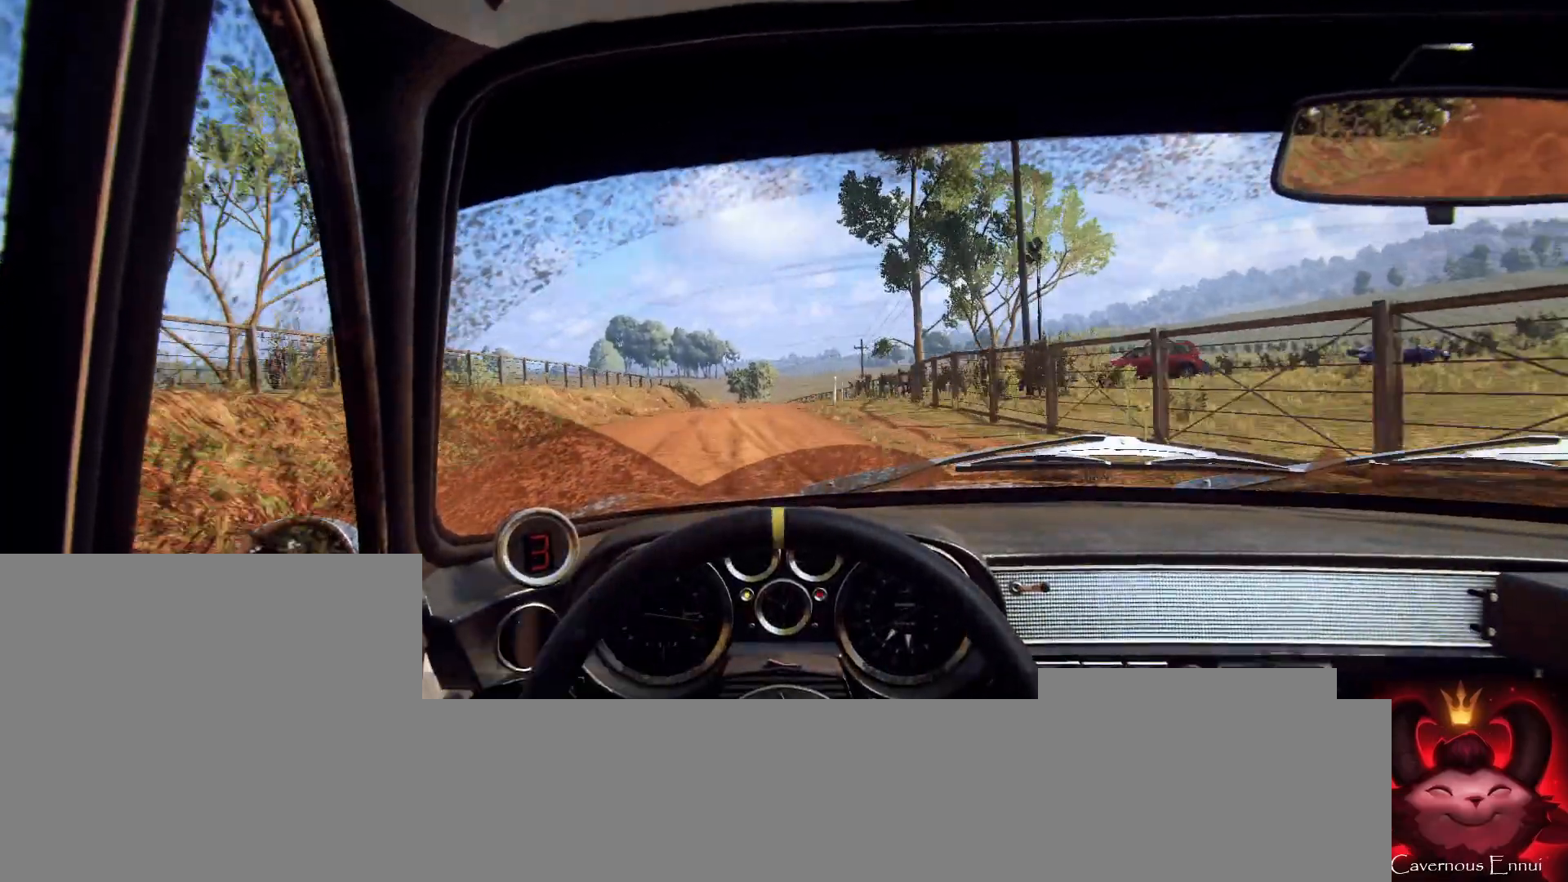
{"buttons": ["R1"], "left_stick": "center", "right_stick": "up", "events": [[100, "left_stick", "left"], [233, "left_stick", "center"], [500, "R1", "down"]]}
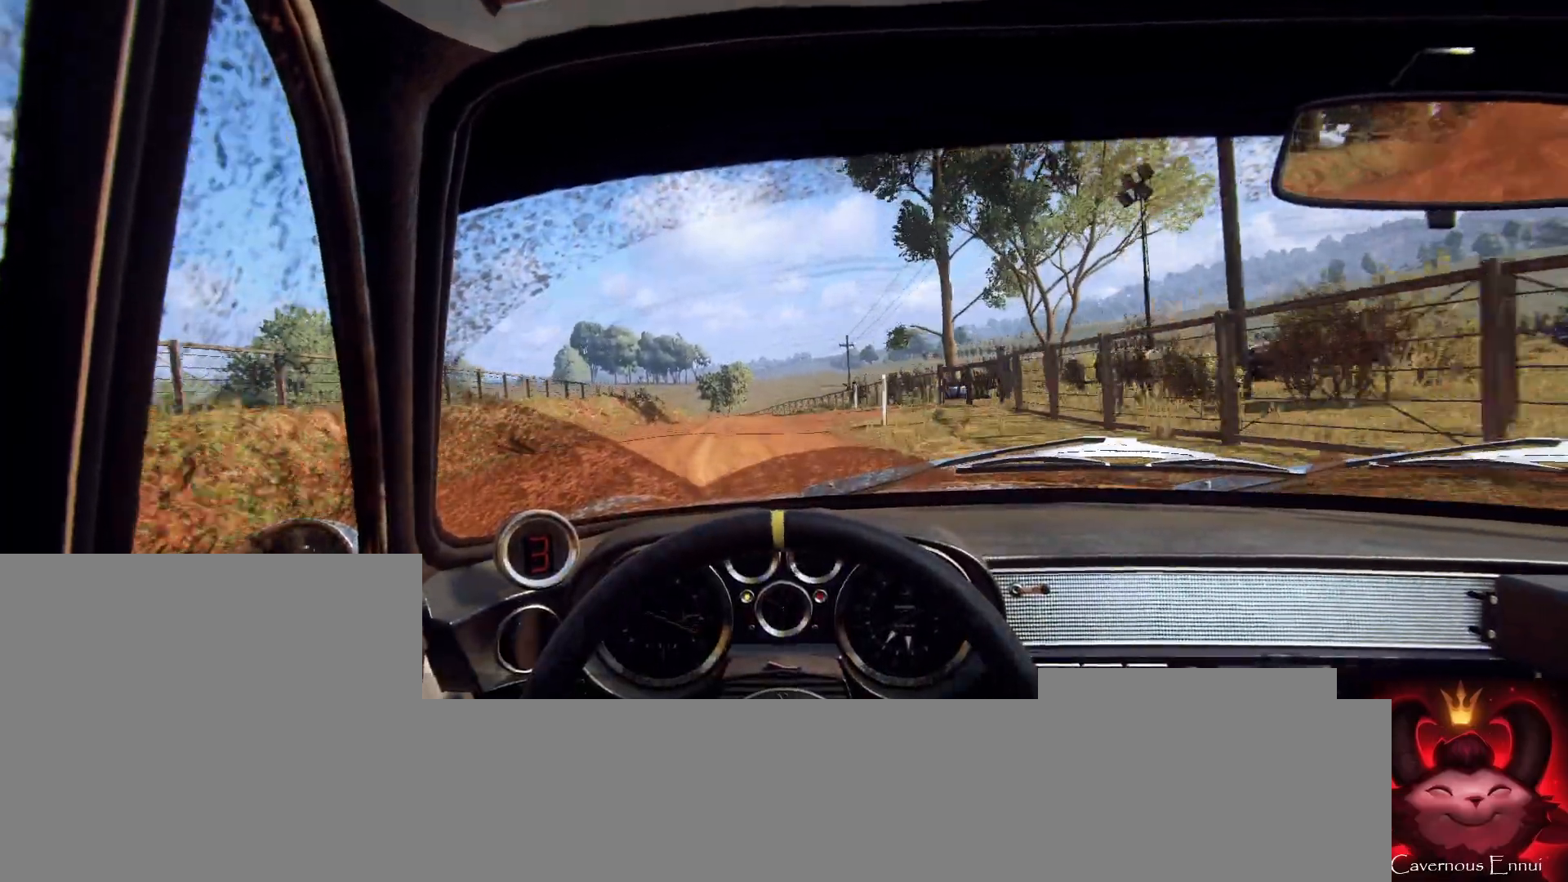
{"buttons": [], "left_stick": "left", "right_stick": "up", "events": [[33, "R1", "up"], [300, "left_stick", "left"]]}
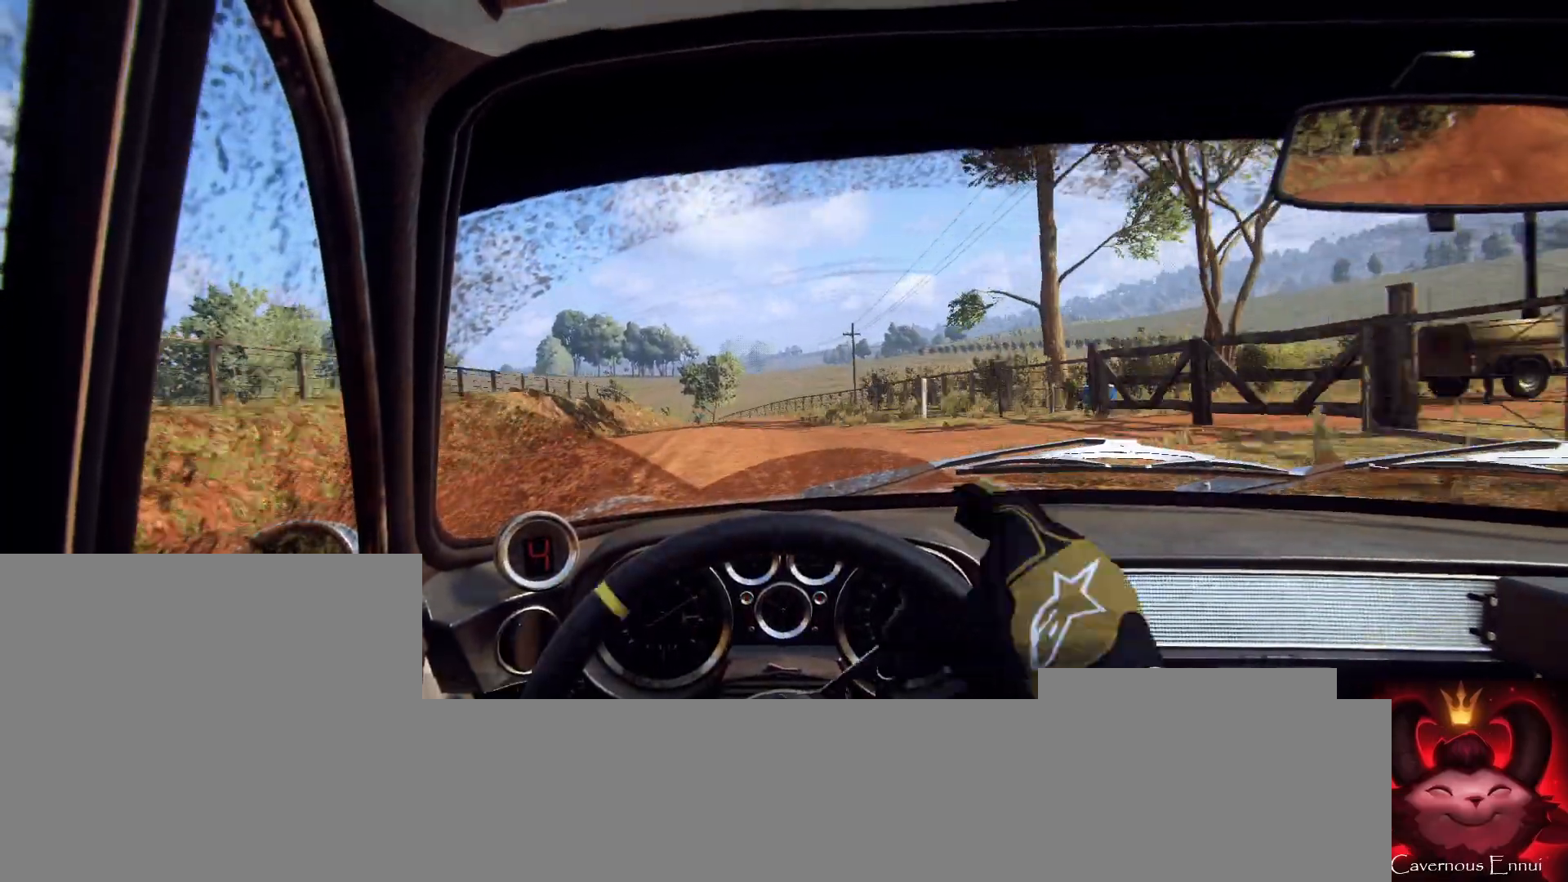
{"buttons": [], "left_stick": "center", "right_stick": "up", "events": [[33, "left_stick", "center"], [300, "left_stick", "right"], [467, "left_stick", "center"]]}
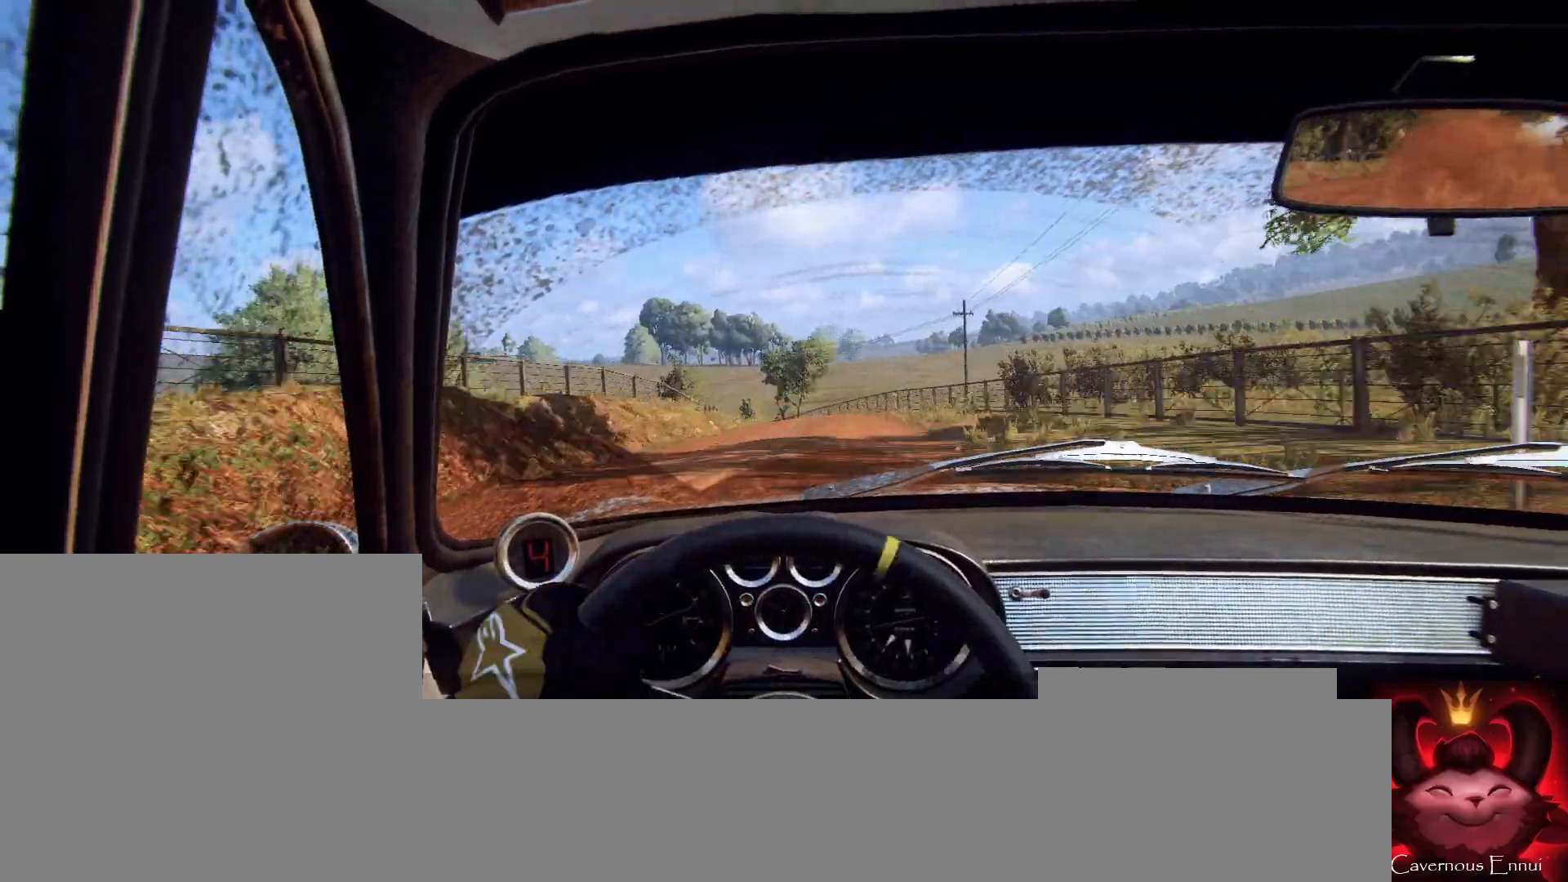
{"buttons": [], "left_stick": "center", "right_stick": "up", "events": [[267, "left_stick", "left"], [467, "left_stick", "center"]]}
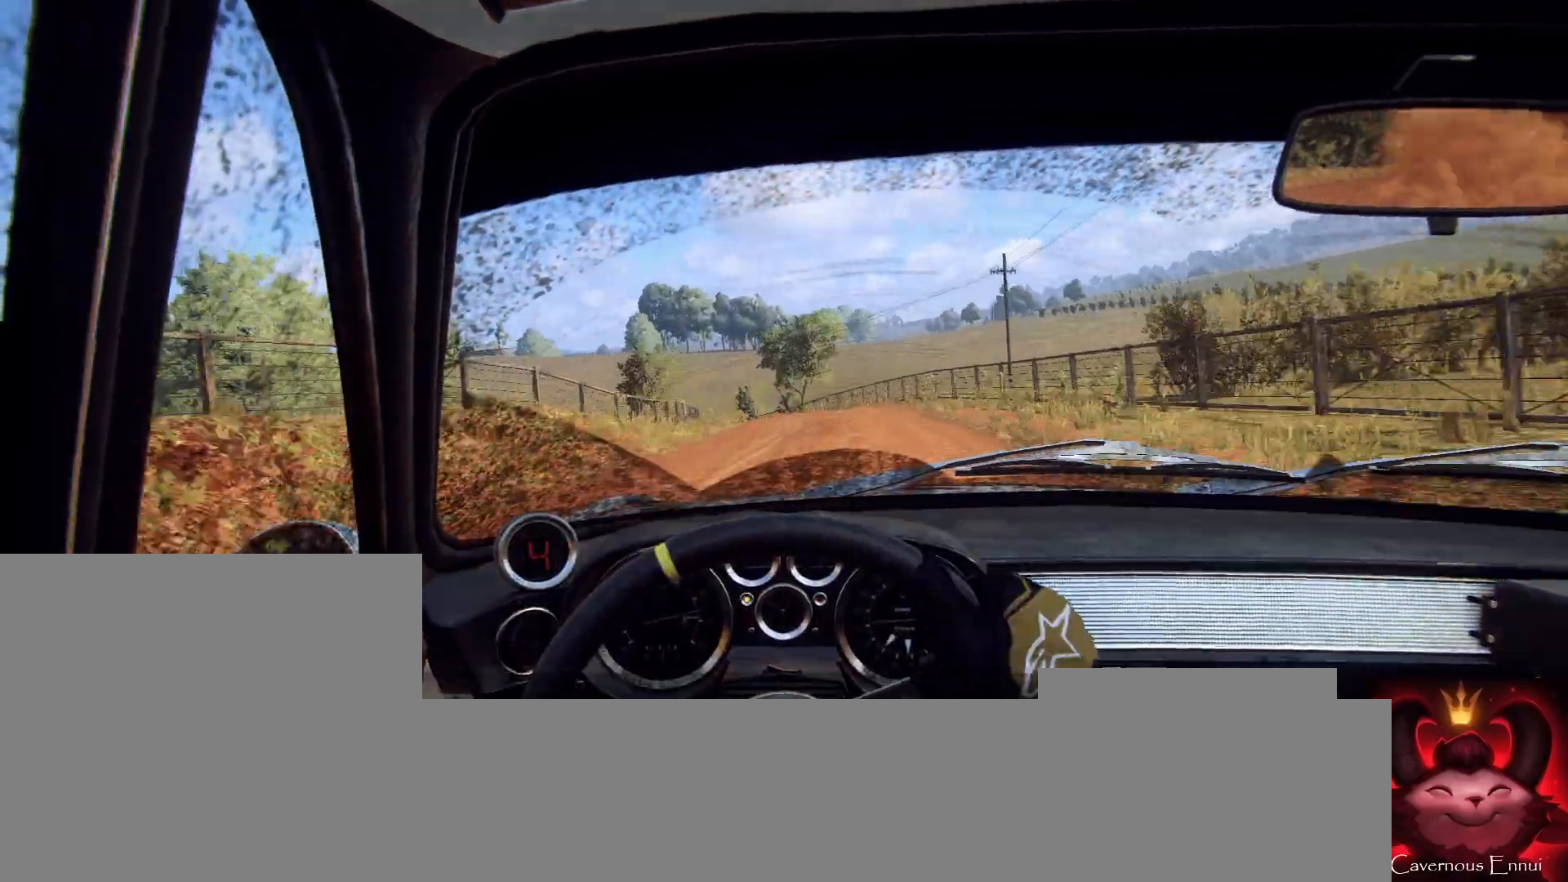
{"buttons": [], "left_stick": "left", "right_stick": "up", "events": [[67, "left_stick", "left"], [167, "right_stick", "center"], [200, "left_stick", "center"], [400, "left_stick", "left"], [400, "right_stick", "up"]]}
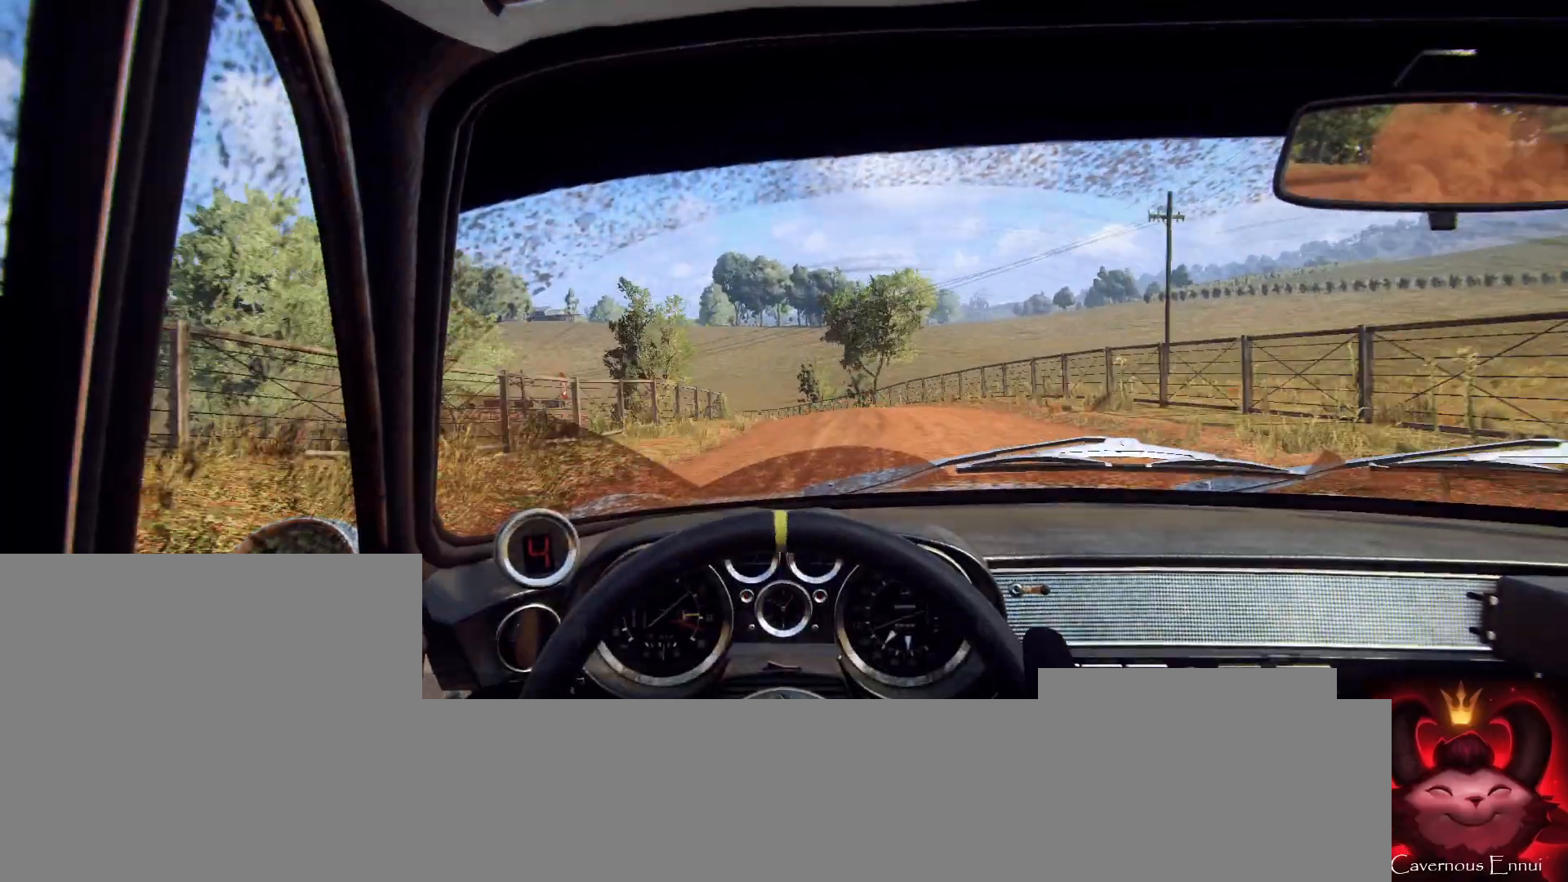
{"buttons": [], "left_stick": "center", "right_stick": "center", "events": [[33, "left_stick", "center"], [33, "right_stick", "center"], [133, "left_stick", "down-left"], [233, "left_stick", "center"], [433, "left_stick", "left"], [500, "left_stick", "center"]]}
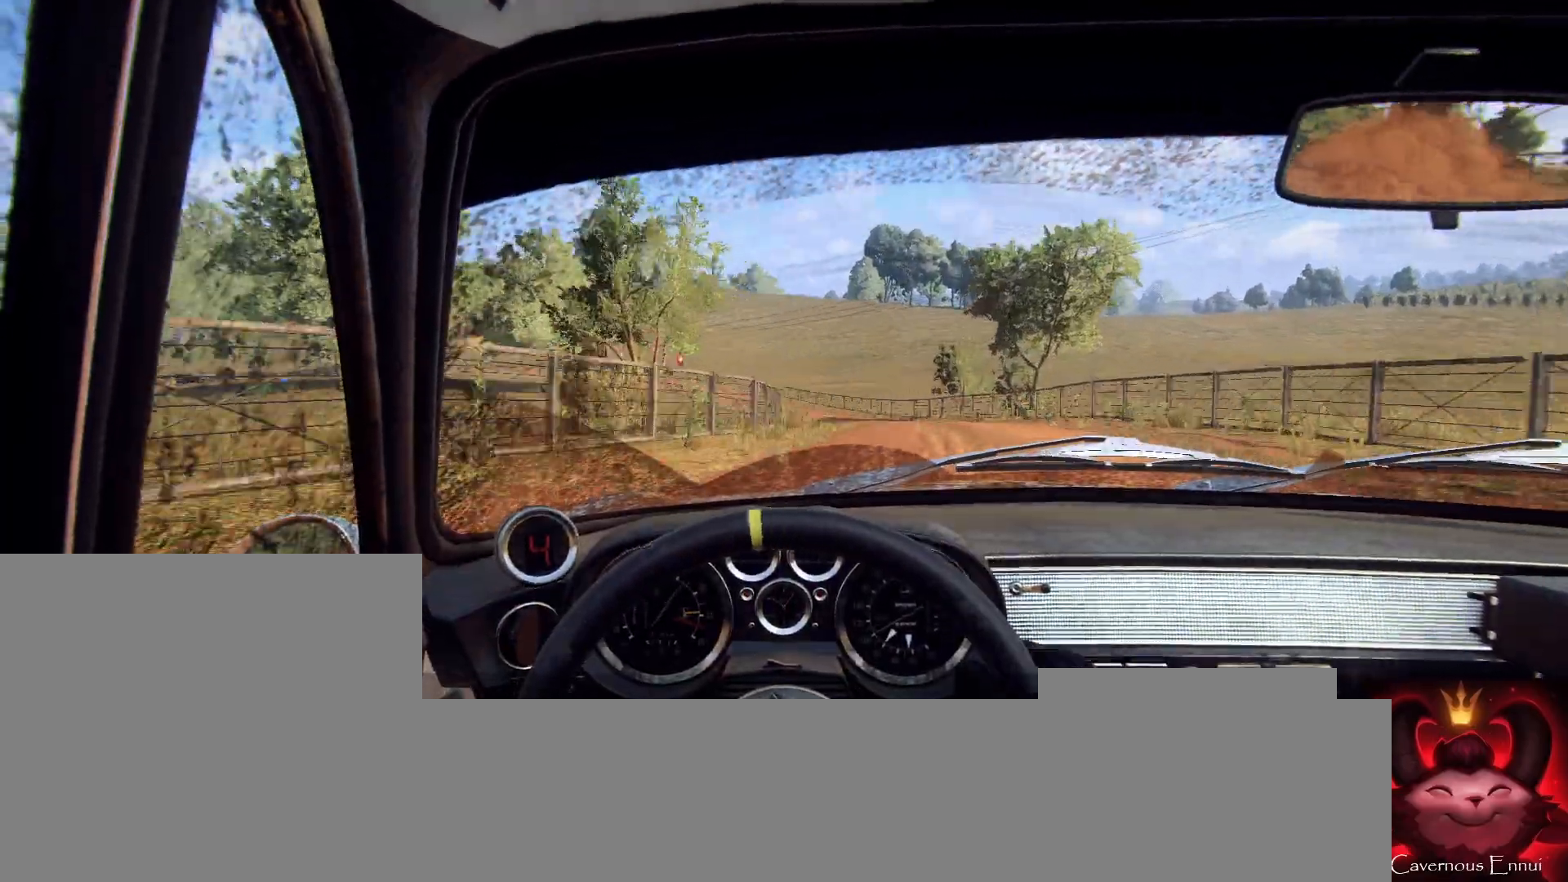
{"buttons": [], "left_stick": "right", "right_stick": "center", "events": [[167, "left_stick", "right"]]}